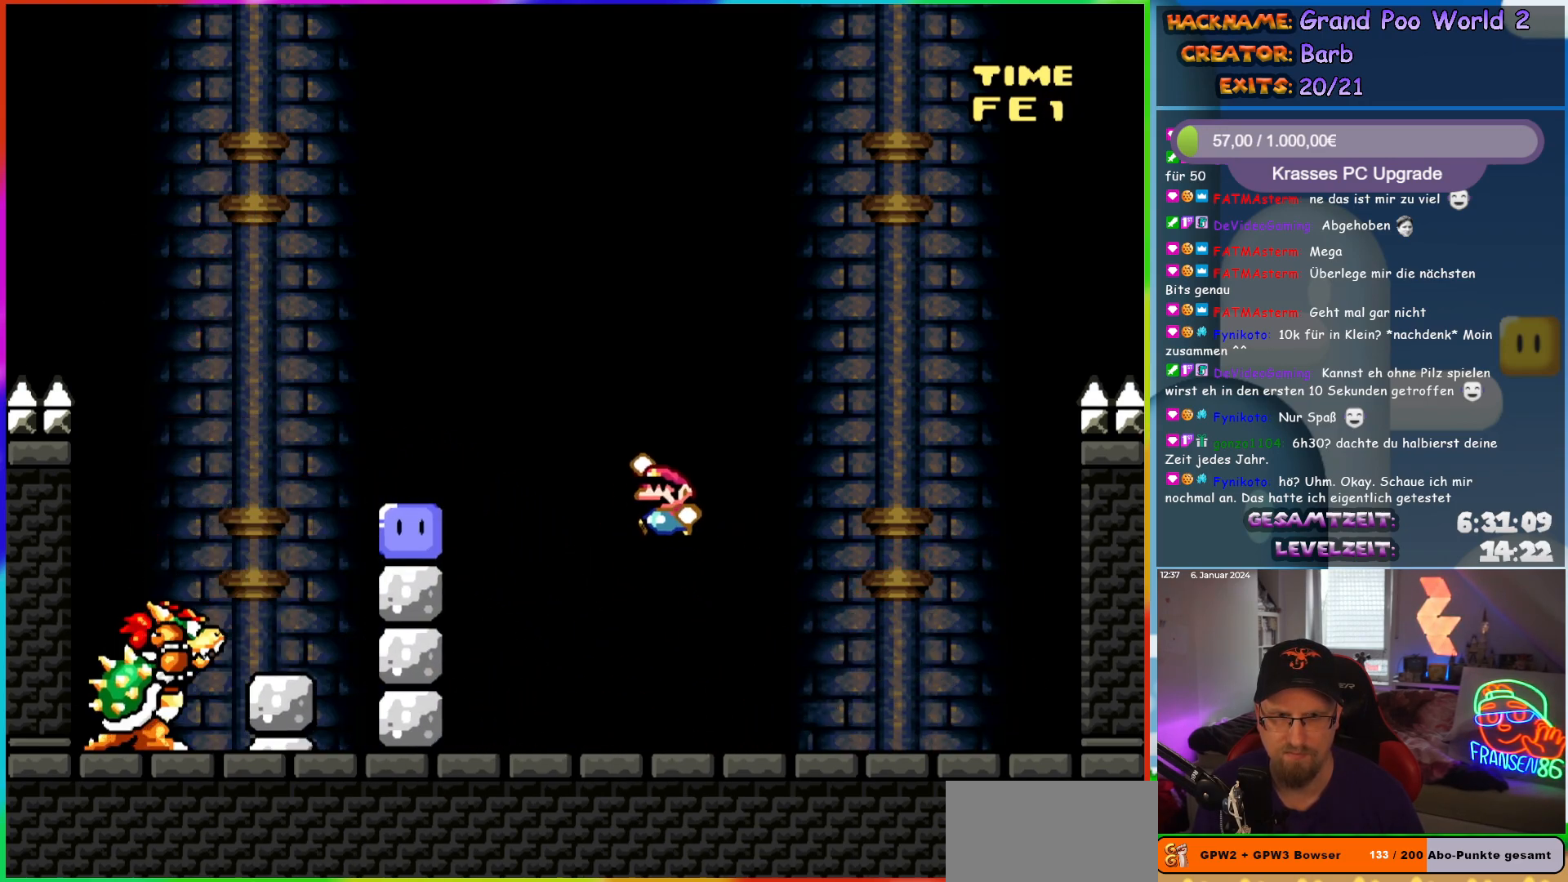
Gameplay with a controller (Nintendo layout); each line is a JSON object with the inputs held at the frame after it. "events" lists button and stick changes between this image and that frame as [ms after this image, input, new state], when the widget could be followed in between. Not read: L3 R3.
{"buttons": ["B", "Y", "DPAD_LEFT"], "events": [[167, "DPAD_LEFT", "up"], [167, "DPAD_UP", "down"], [183, "DPAD_RIGHT", "down"], [183, "DPAD_UP", "up"], [267, "B", "up"], [283, "Y", "up"], [417, "DPAD_LEFT", "down"], [417, "DPAD_RIGHT", "up"], [417, "DPAD_UP", "down"], [433, "B", "down"], [433, "DPAD_UP", "up"], [433, "Y", "down"]]}
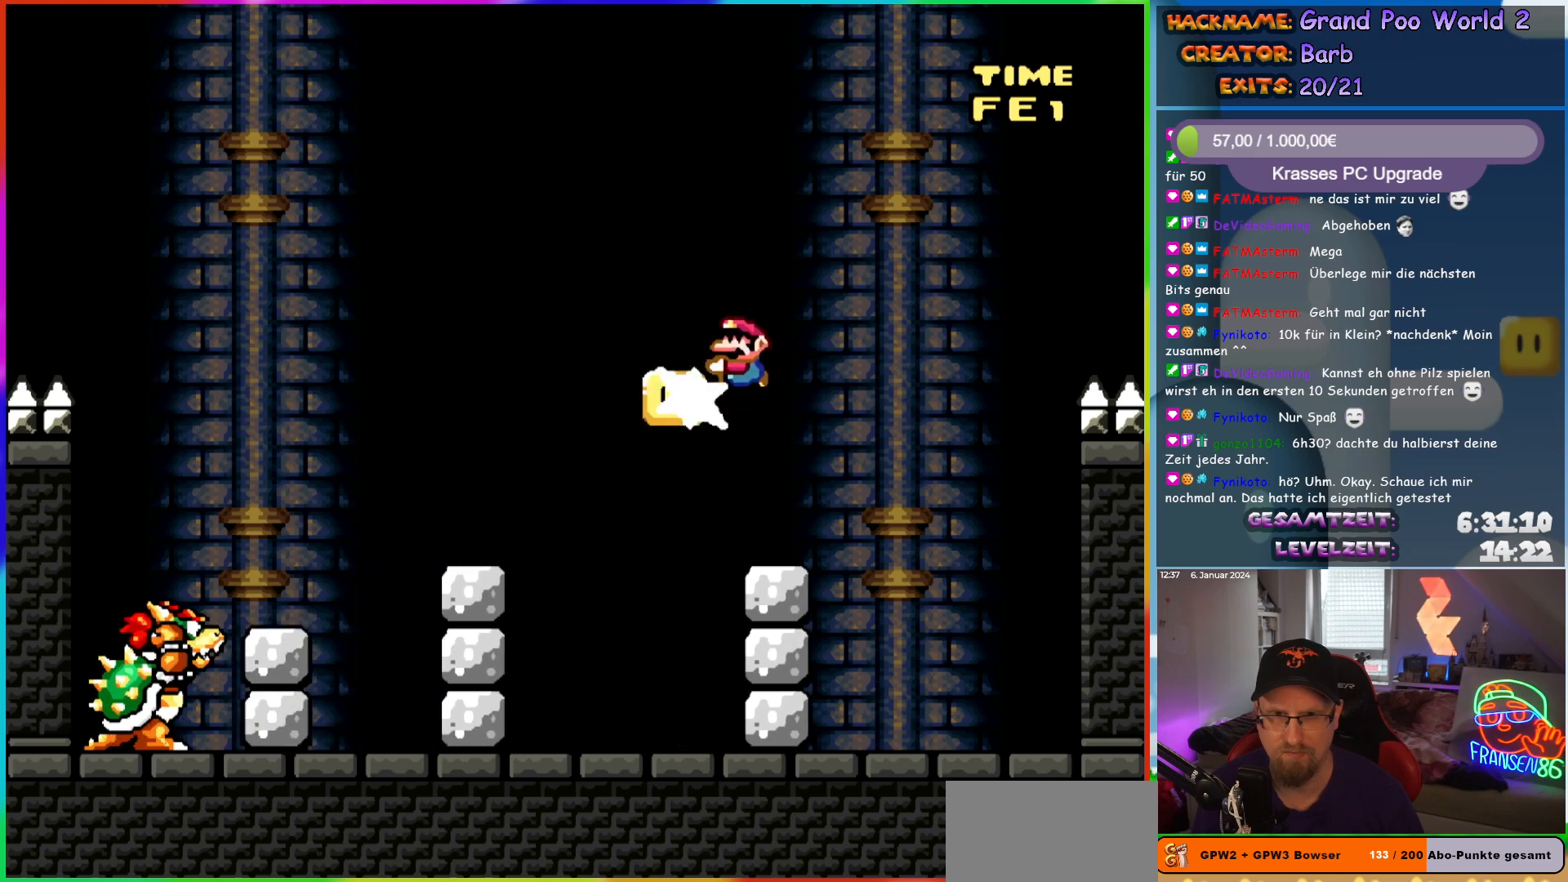
{"buttons": ["B", "Y"], "events": [[33, "Y", "up"], [117, "Y", "down"], [217, "DPAD_LEFT", "up"]]}
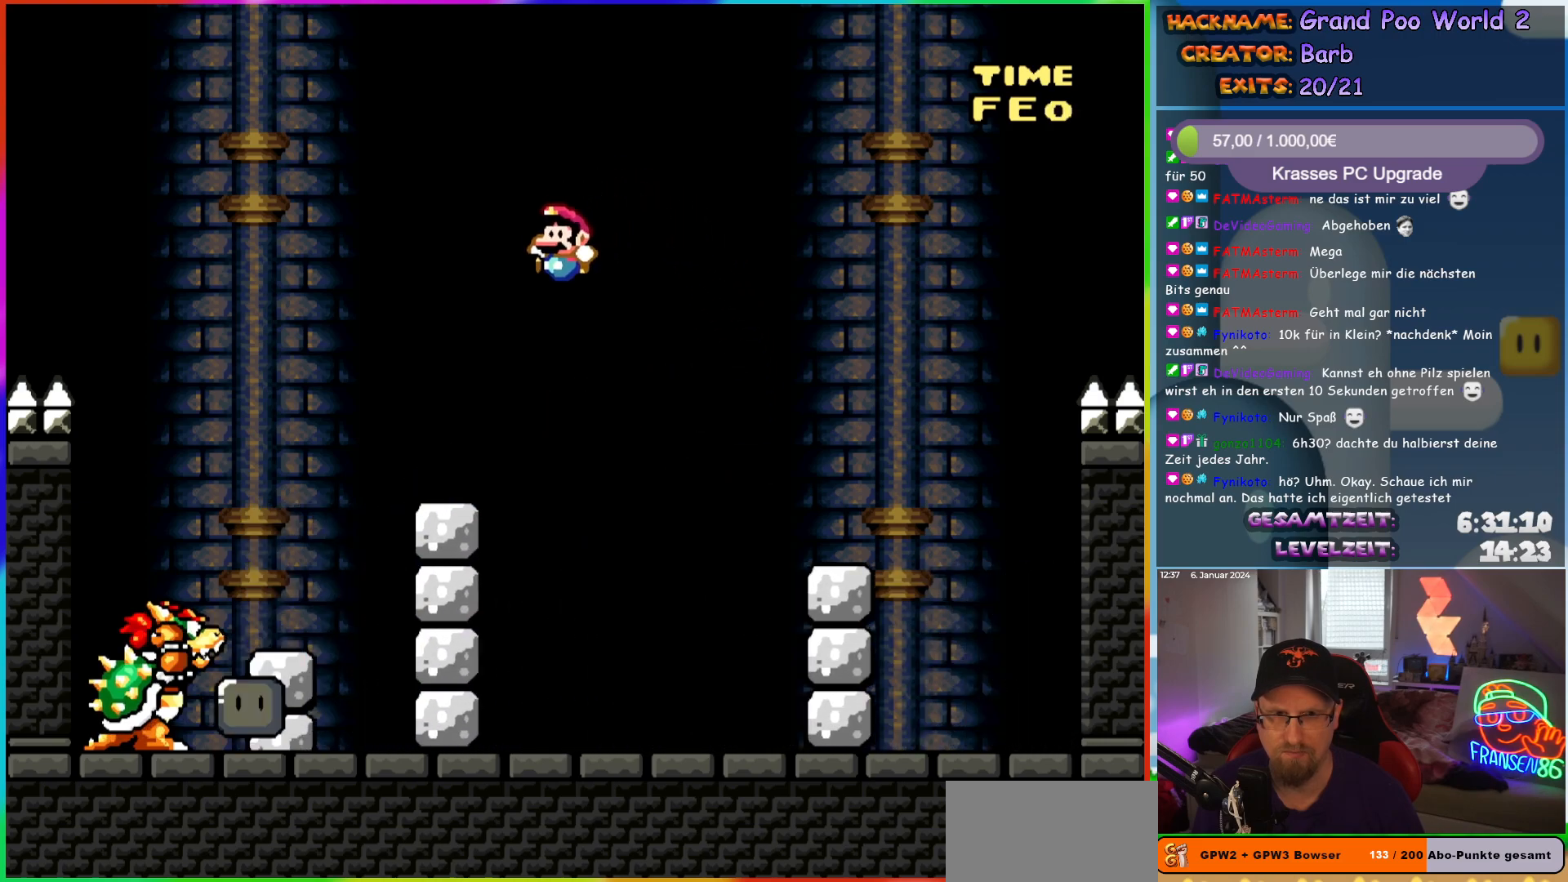
{"buttons": ["Y", "DPAD_RIGHT"], "events": [[100, "DPAD_RIGHT", "down"], [317, "B", "up"]]}
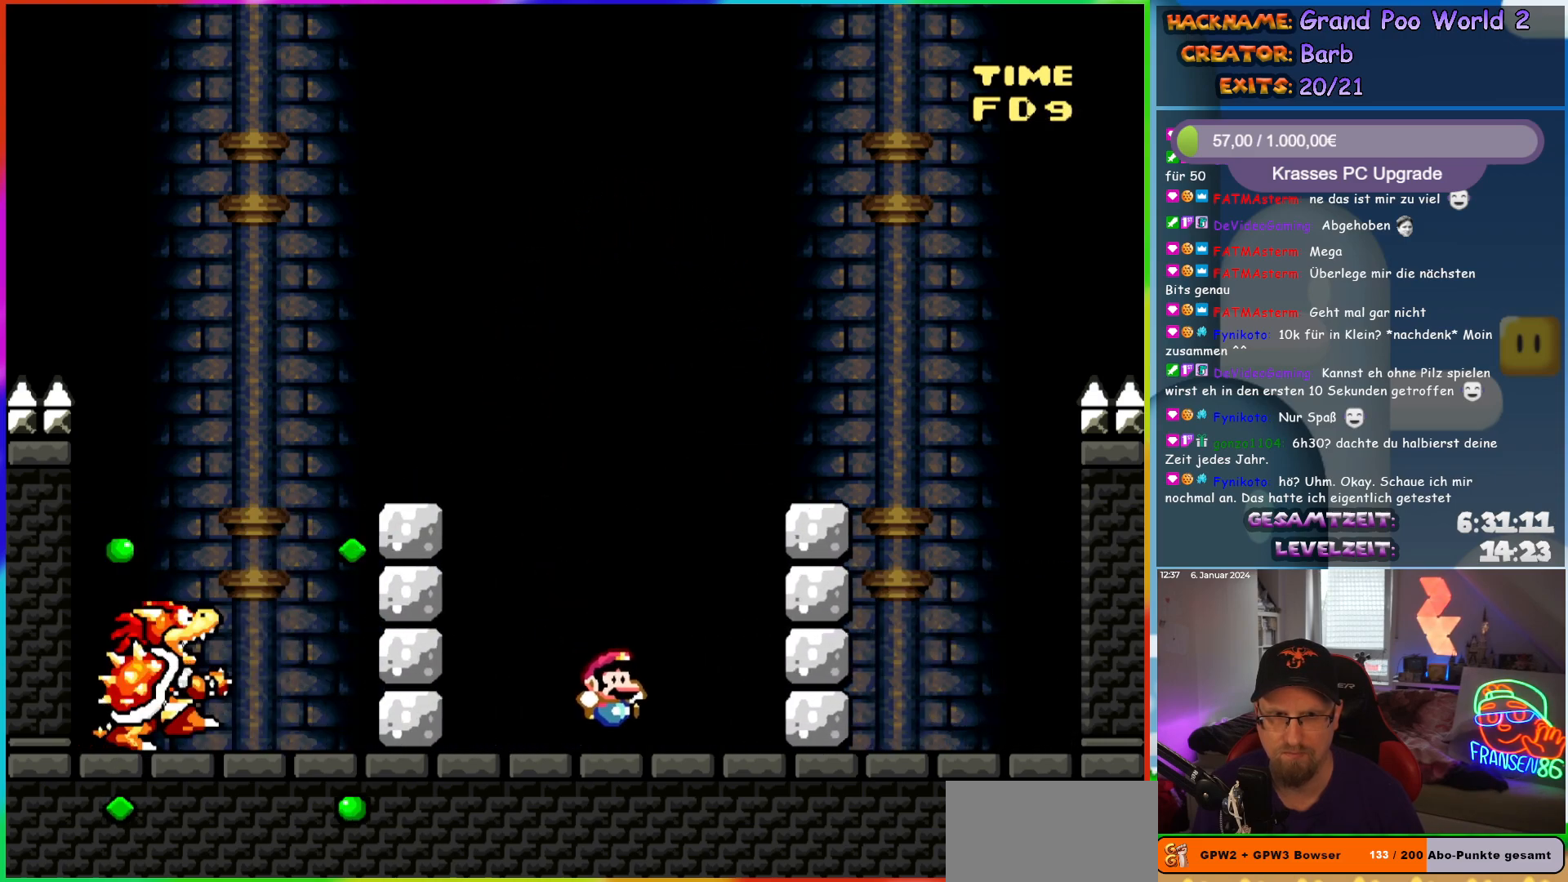
{"buttons": ["B", "Y", "DPAD_LEFT"], "events": [[83, "B", "down"], [200, "DPAD_RIGHT", "up"], [250, "DPAD_LEFT", "down"]]}
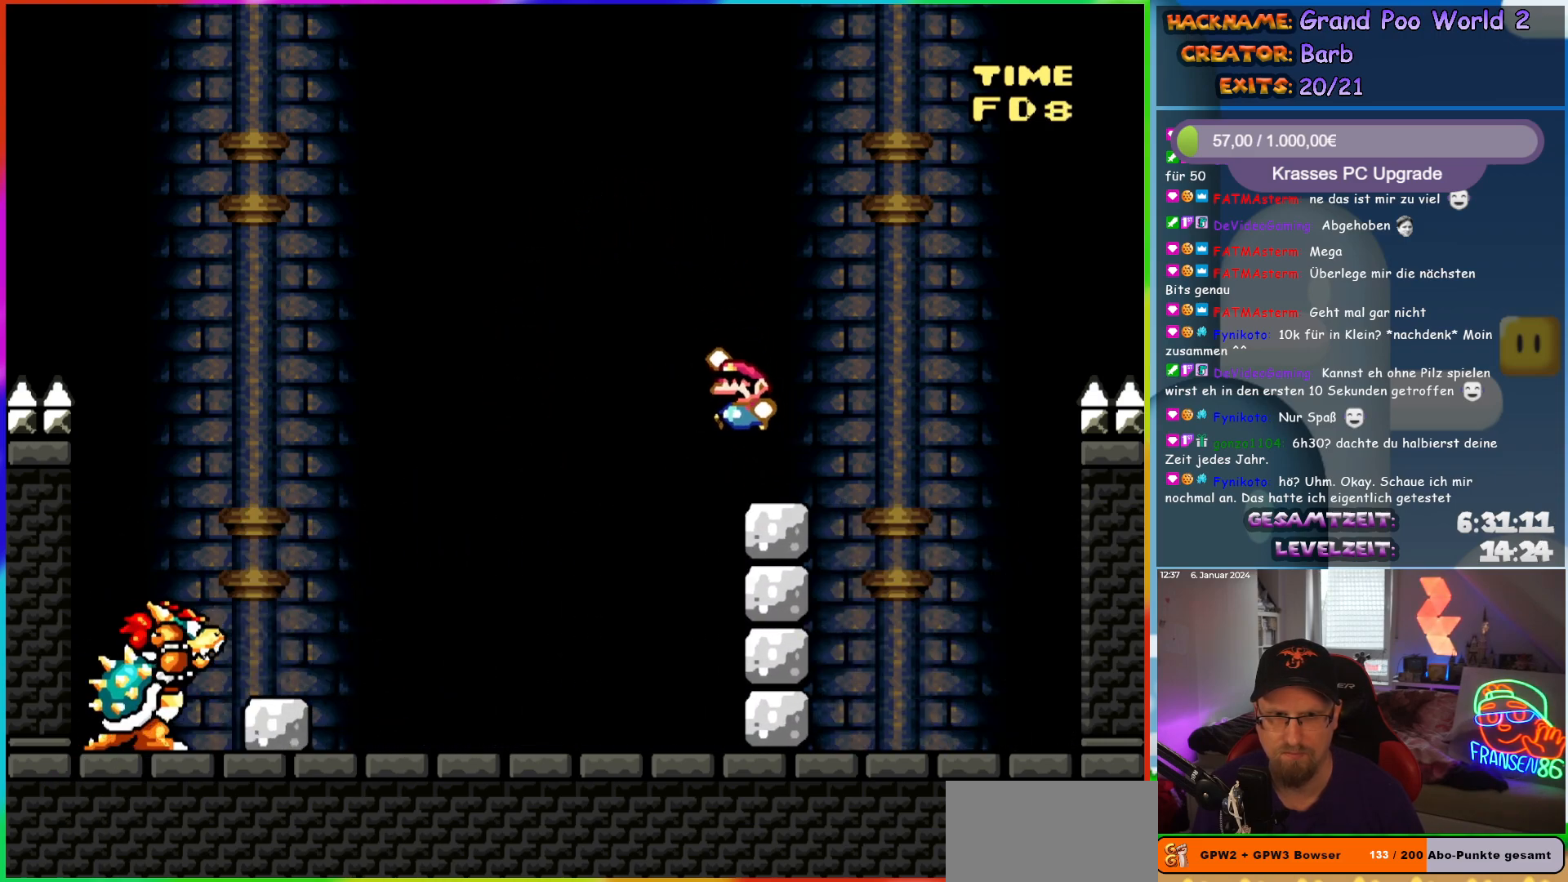
{"buttons": ["B", "Y"], "events": [[17, "B", "up"], [67, "DPAD_LEFT", "up"], [83, "DPAD_RIGHT", "down"], [233, "DPAD_RIGHT", "up"], [500, "B", "down"]]}
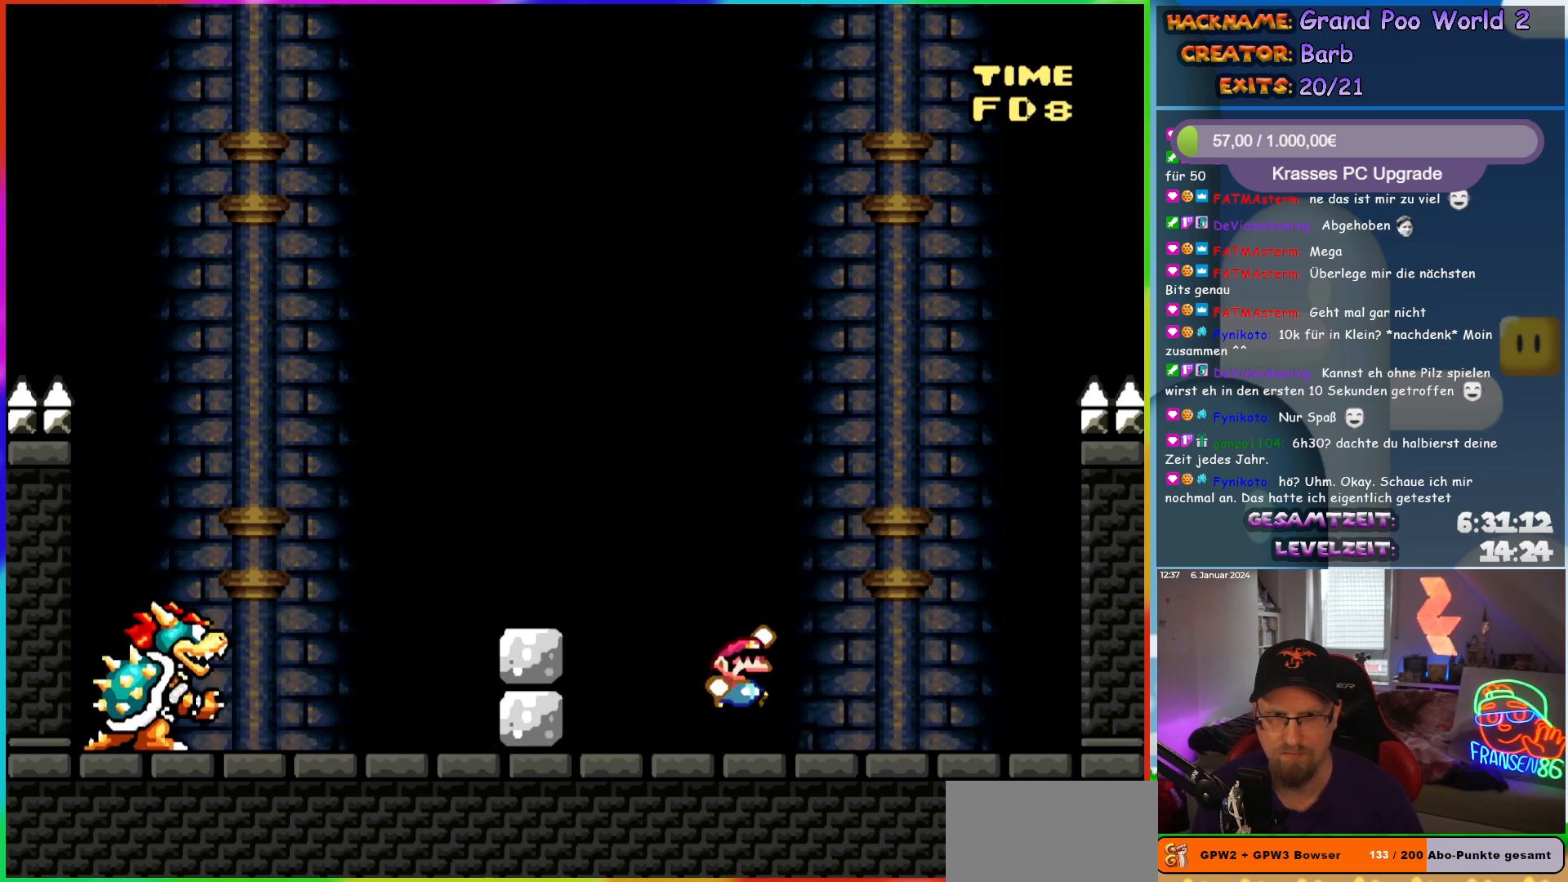
{"buttons": ["Y", "DPAD_LEFT"], "events": [[100, "B", "up"], [117, "DPAD_LEFT", "down"], [300, "DPAD_LEFT", "up"], [333, "DPAD_RIGHT", "down"], [433, "DPAD_RIGHT", "up"], [450, "DPAD_LEFT", "down"]]}
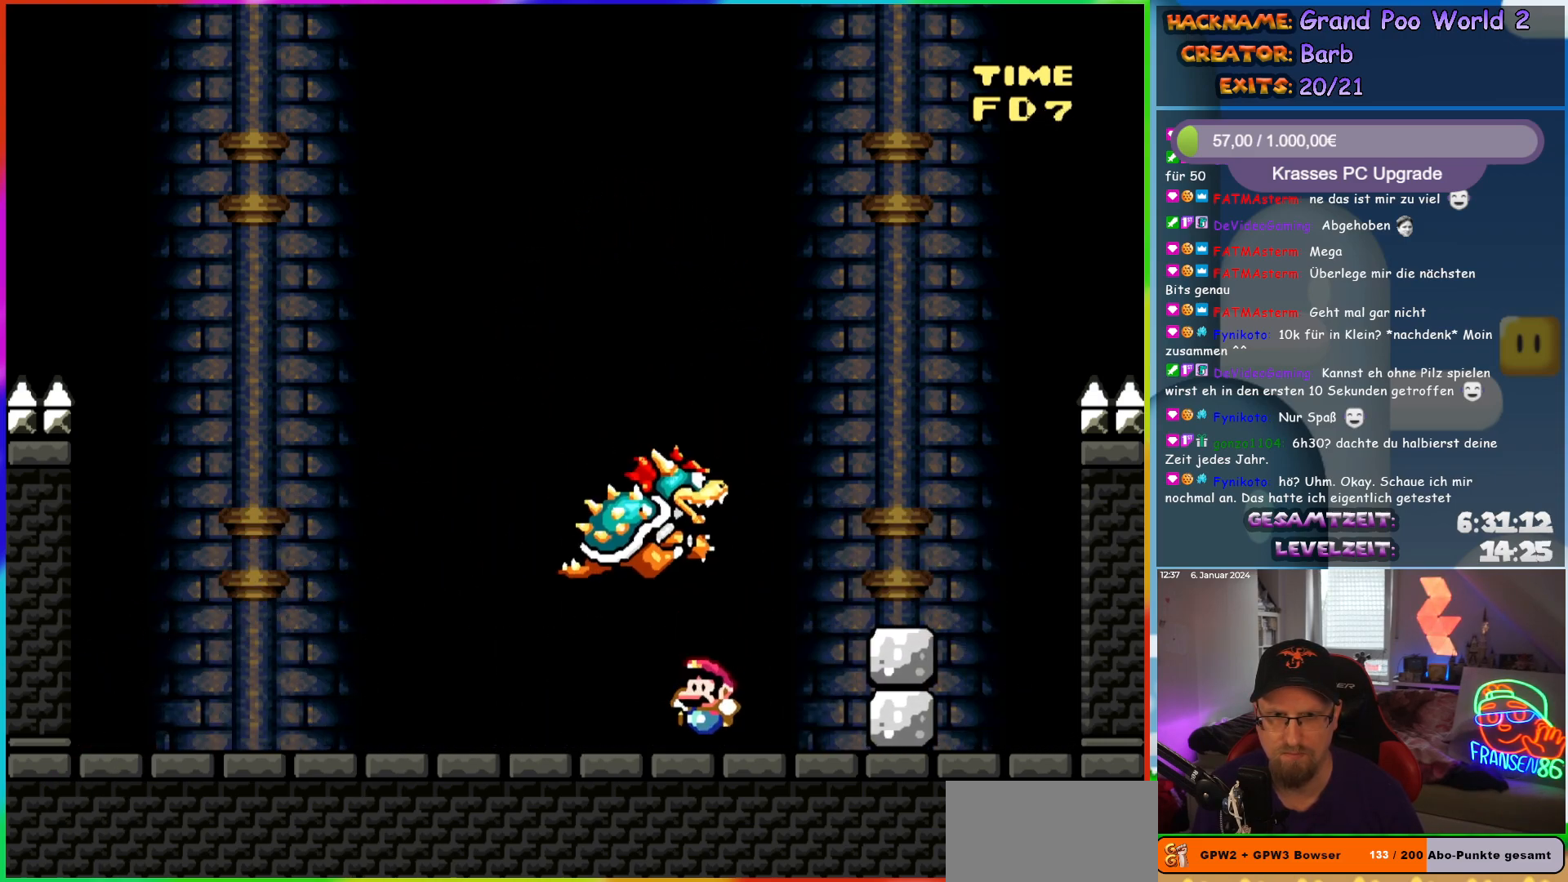
{"buttons": ["Y", "DPAD_LEFT"], "events": [[200, "DPAD_LEFT", "up"], [250, "DPAD_RIGHT", "down"], [317, "DPAD_RIGHT", "up"], [483, "DPAD_LEFT", "down"]]}
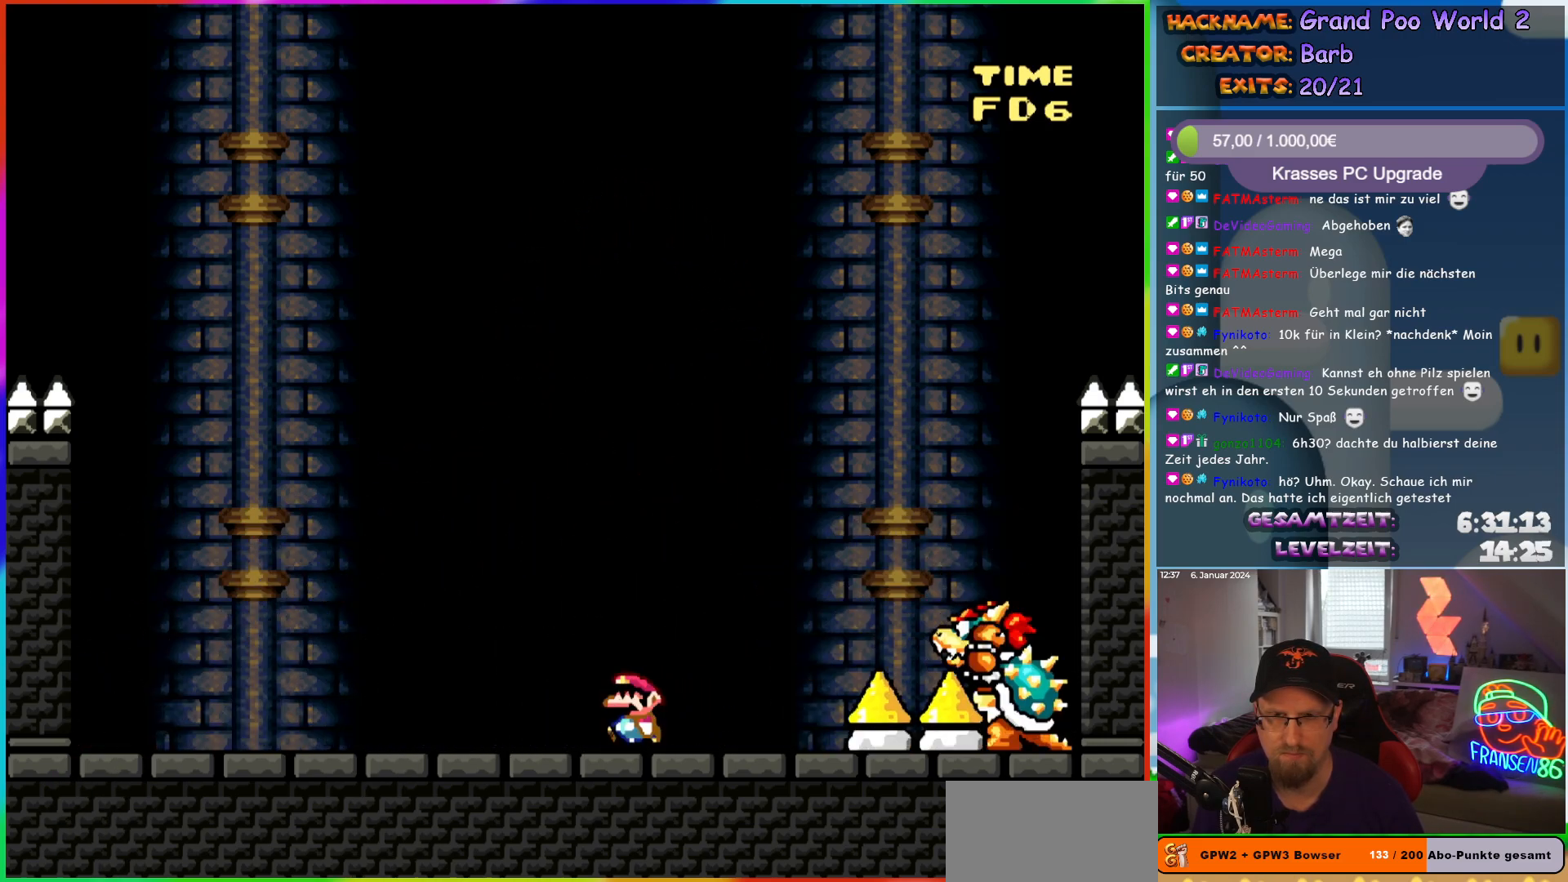
{"buttons": ["B", "Y", "DPAD_RIGHT"], "events": [[467, "B", "down"], [483, "DPAD_LEFT", "up"], [483, "DPAD_RIGHT", "down"]]}
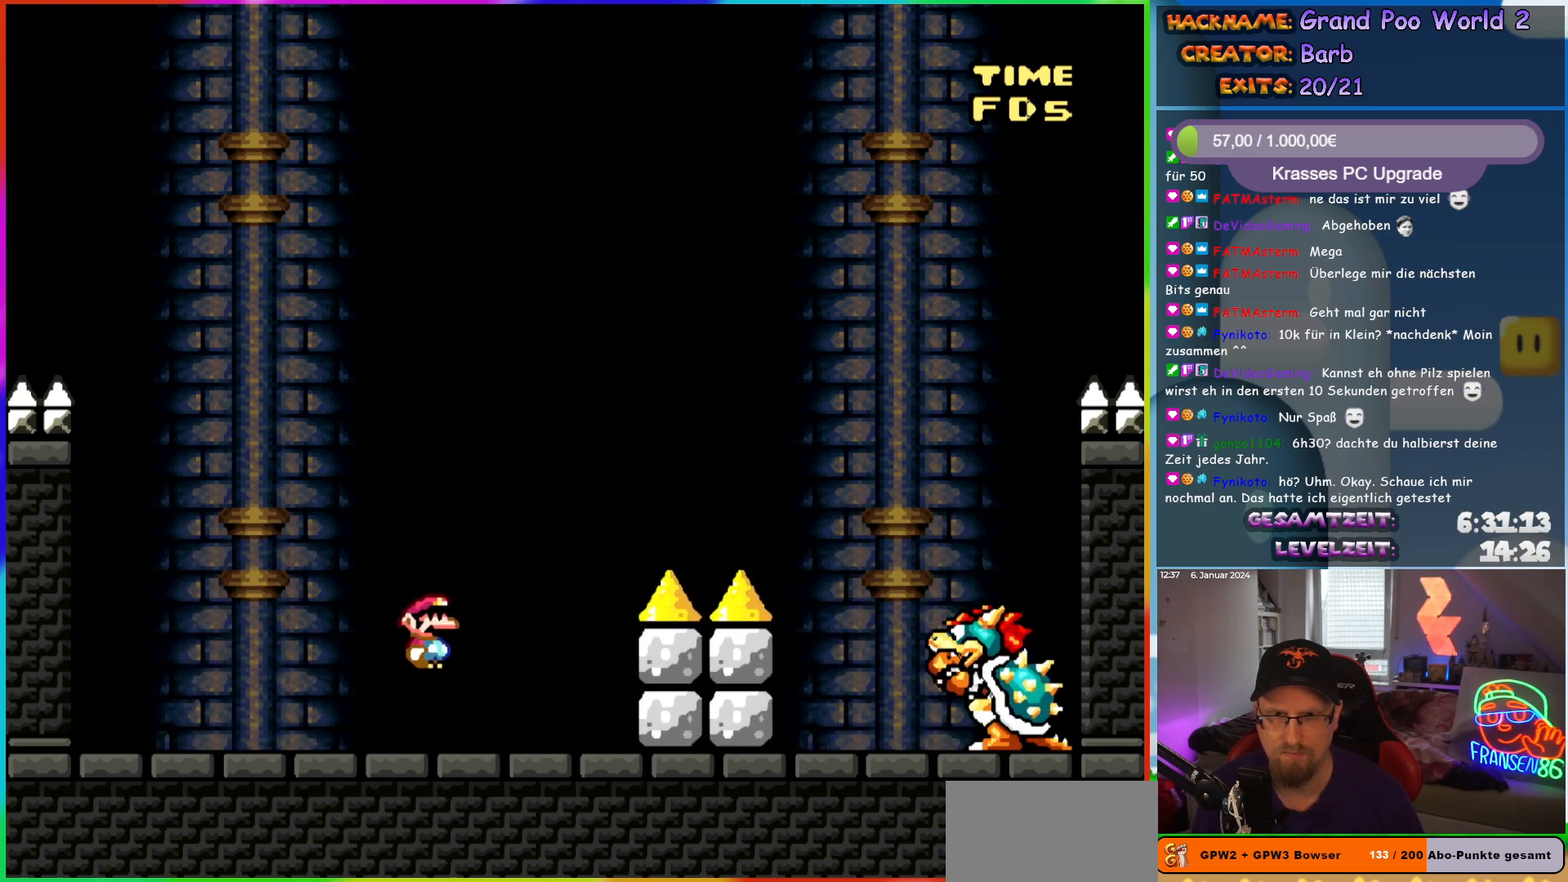
{"buttons": ["Y", "DPAD_LEFT"], "events": [[450, "B", "up"], [467, "DPAD_LEFT", "down"], [467, "DPAD_RIGHT", "up"]]}
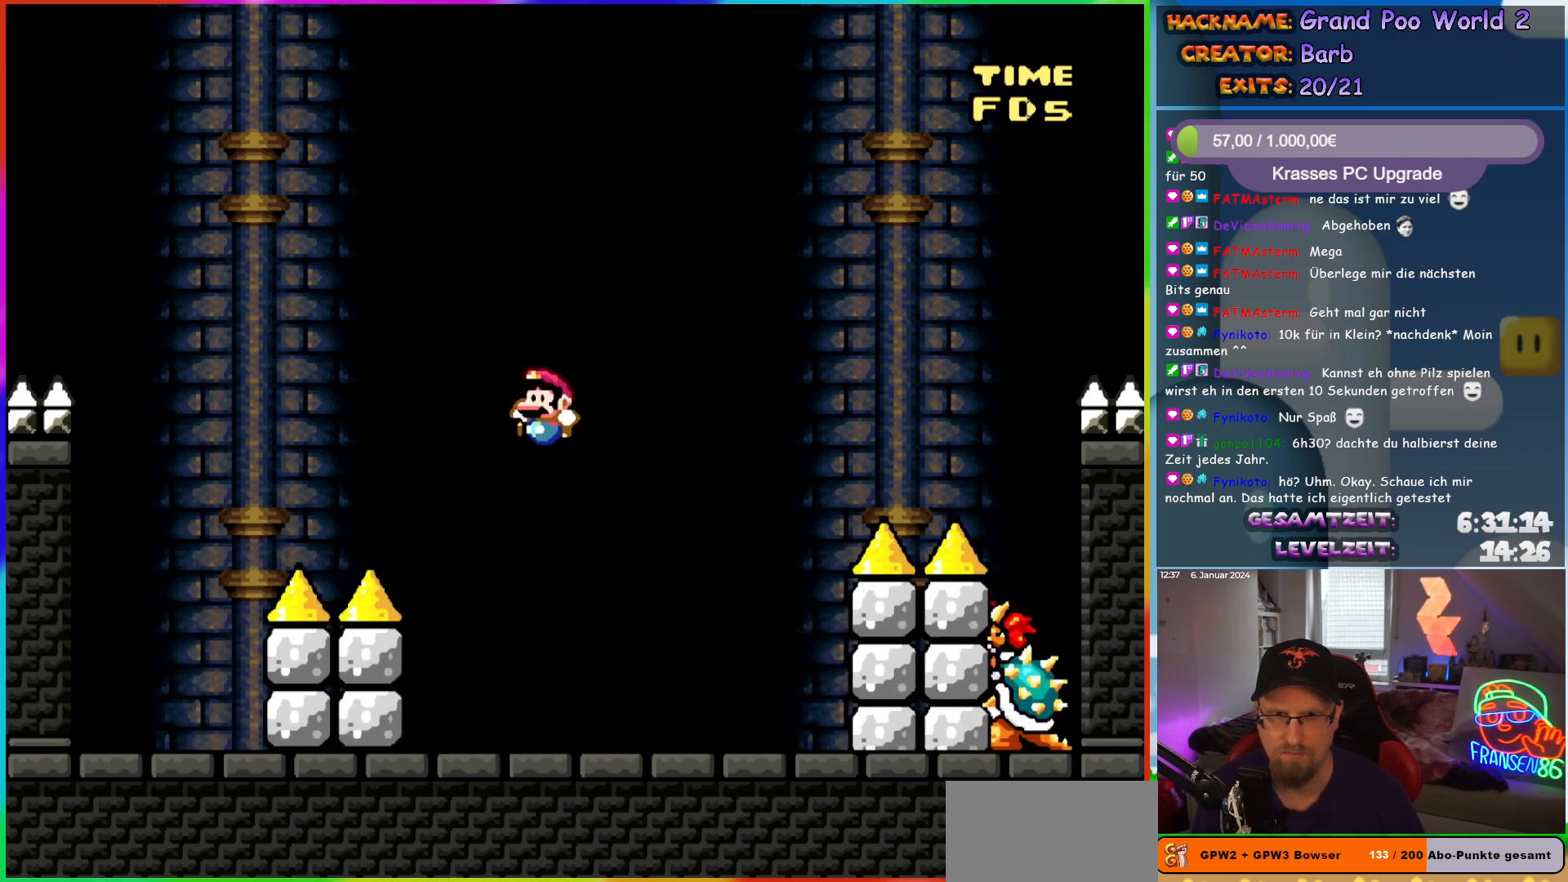
{"buttons": ["B", "Y", "DPAD_LEFT"], "events": [[400, "B", "down"]]}
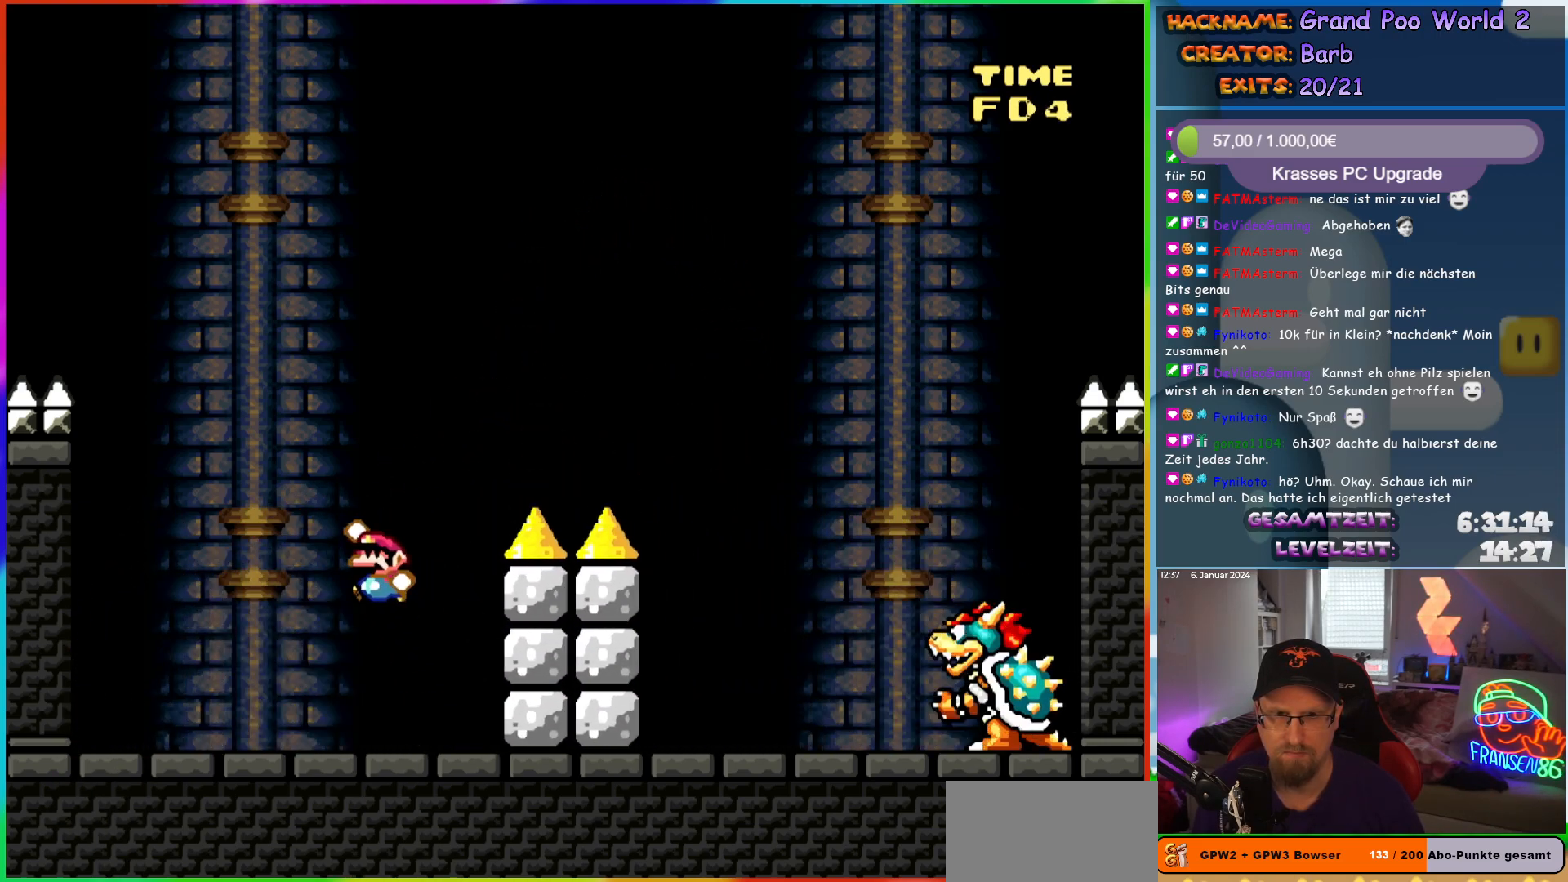
{"buttons": ["B", "Y", "DPAD_RIGHT"], "events": [[50, "DPAD_UP", "down"], [67, "DPAD_LEFT", "up"], [83, "DPAD_RIGHT", "down"], [83, "DPAD_UP", "up"]]}
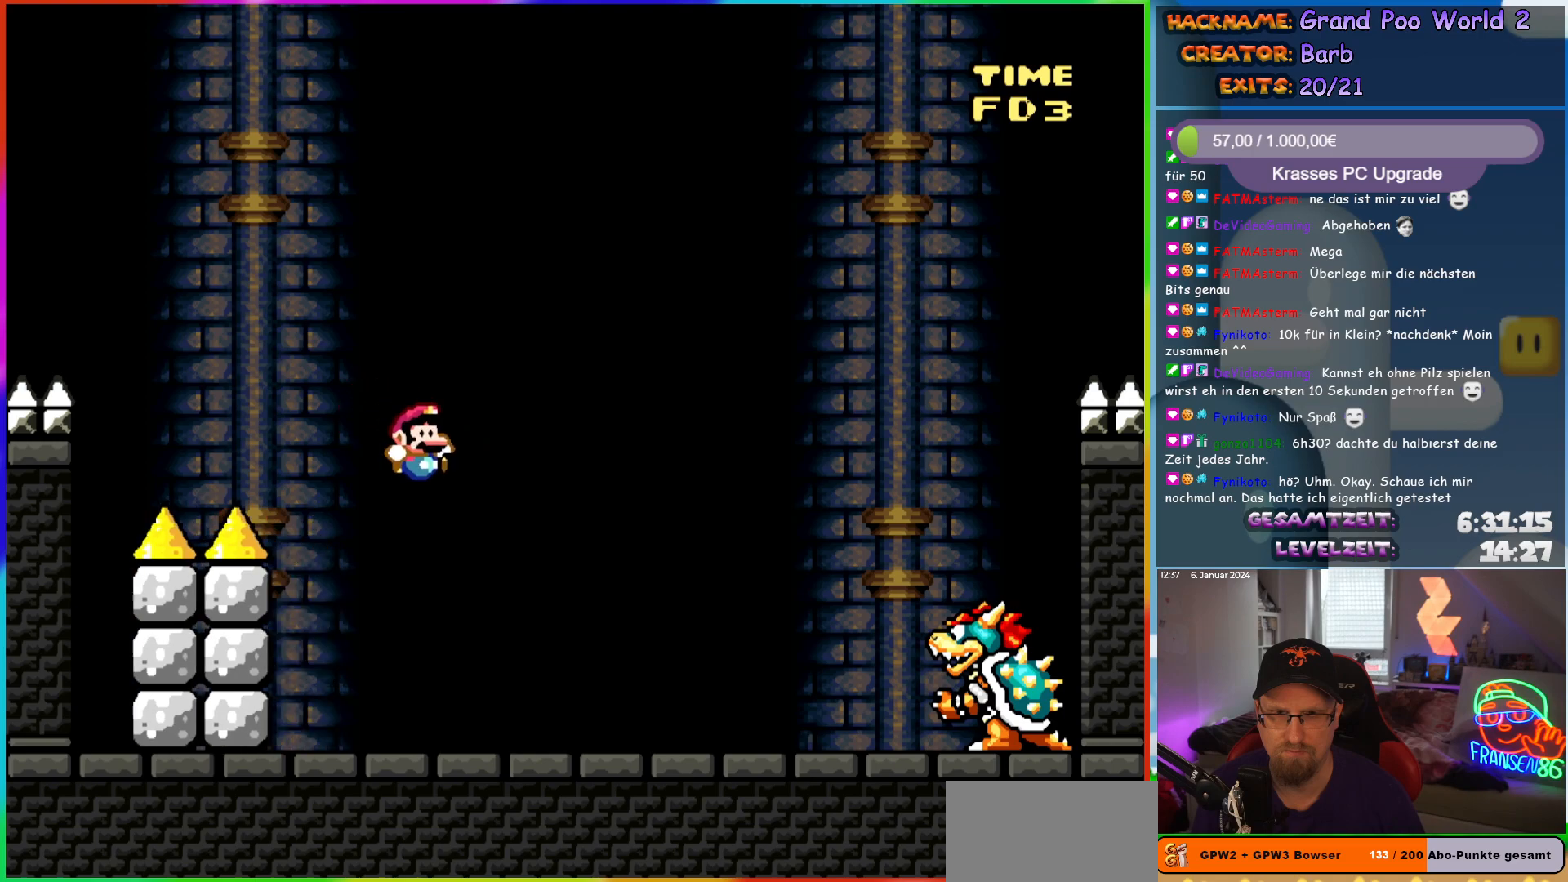
{"buttons": ["Y"], "events": [[50, "B", "up"], [83, "DPAD_LEFT", "down"], [83, "DPAD_RIGHT", "up"], [83, "DPAD_UP", "down"], [100, "DPAD_UP", "up"], [233, "DPAD_LEFT", "up"]]}
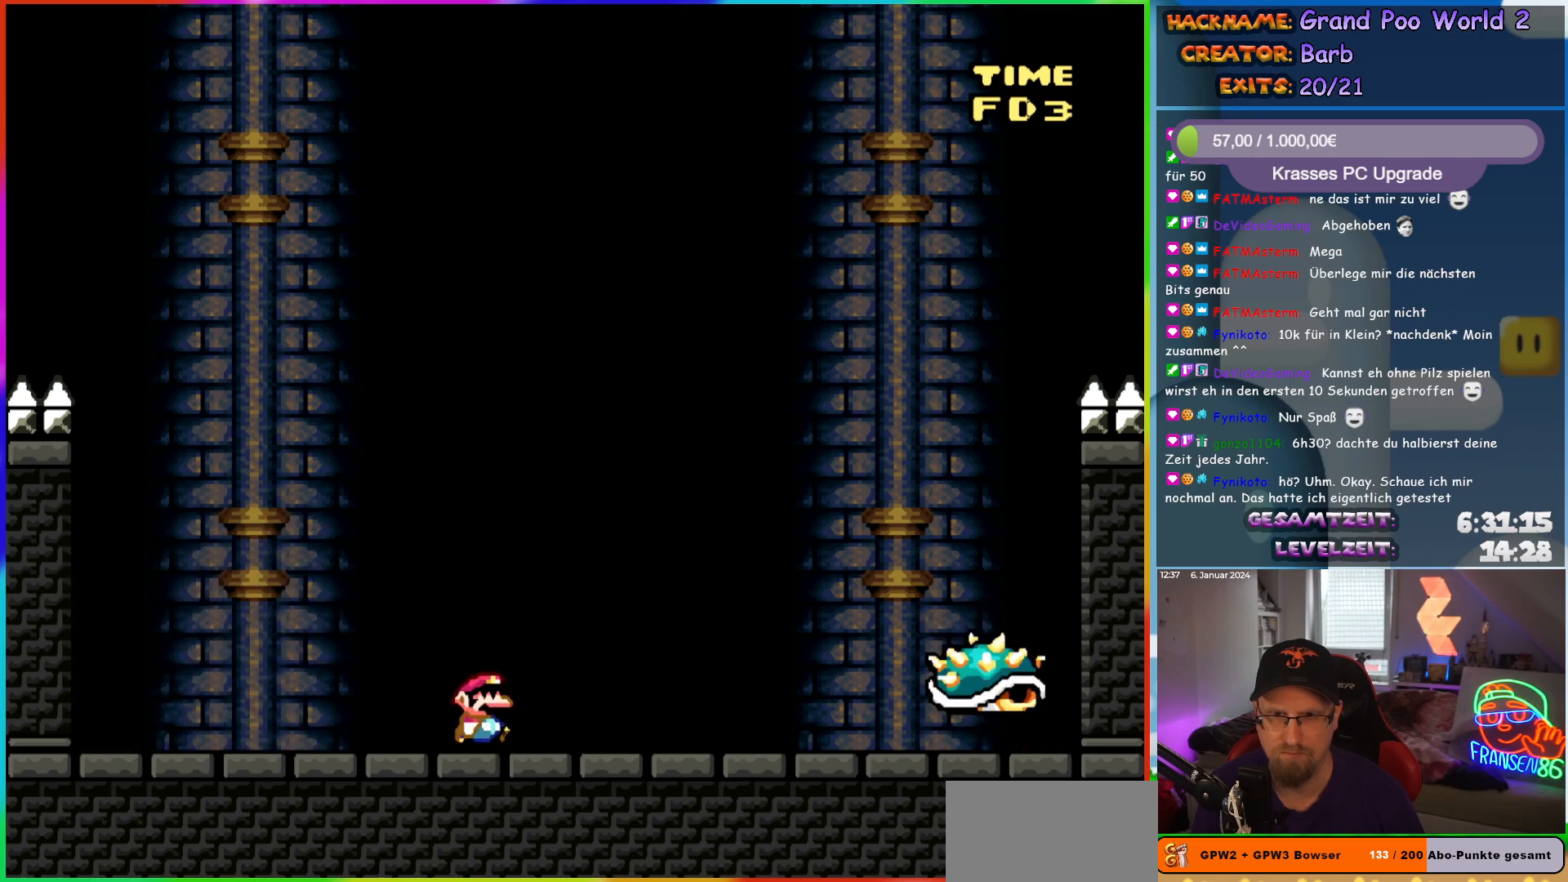
{"buttons": ["B", "Y", "DPAD_RIGHT"], "events": [[33, "DPAD_RIGHT", "down"], [250, "B", "down"]]}
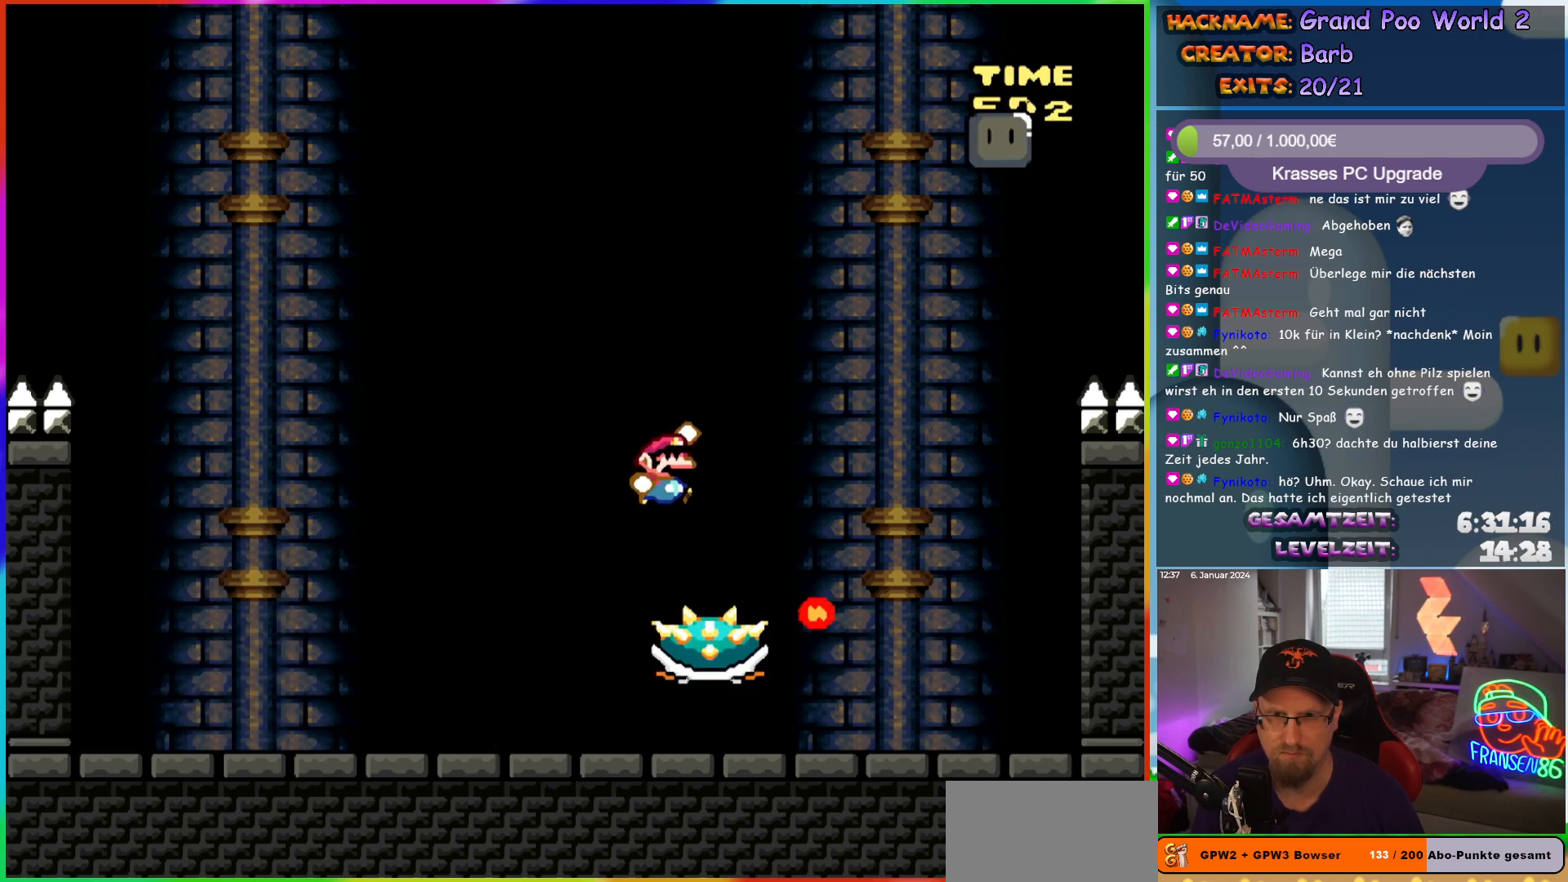
{"buttons": ["Y"], "events": [[450, "B", "up"], [500, "DPAD_RIGHT", "up"]]}
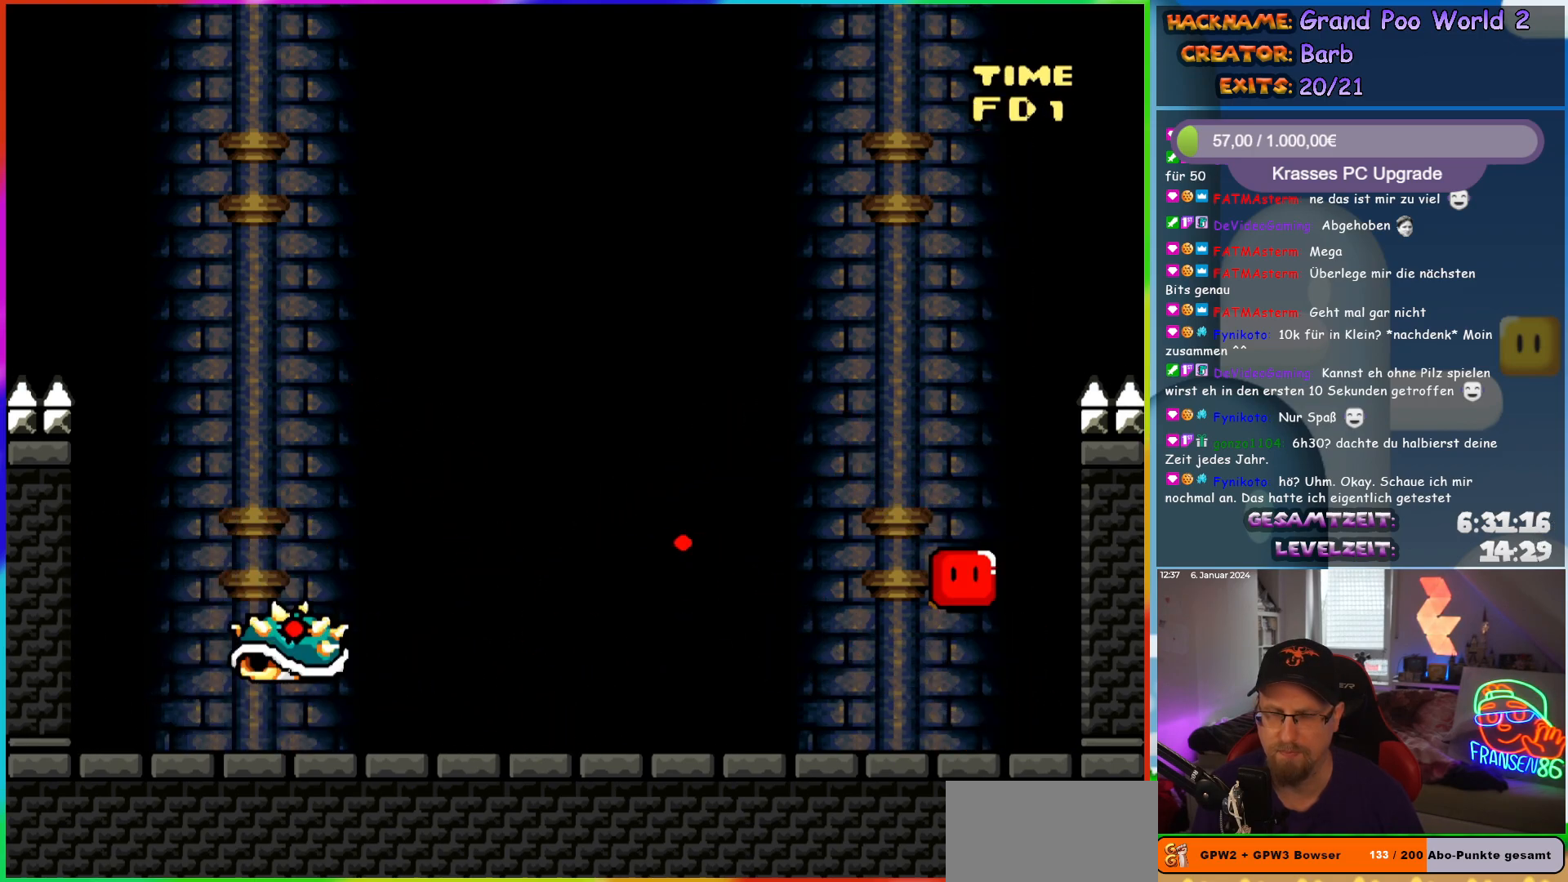
{"buttons": ["Y", "DPAD_UP"], "events": [[17, "DPAD_LEFT", "down"], [133, "DPAD_UP", "down"], [167, "DPAD_LEFT", "up"]]}
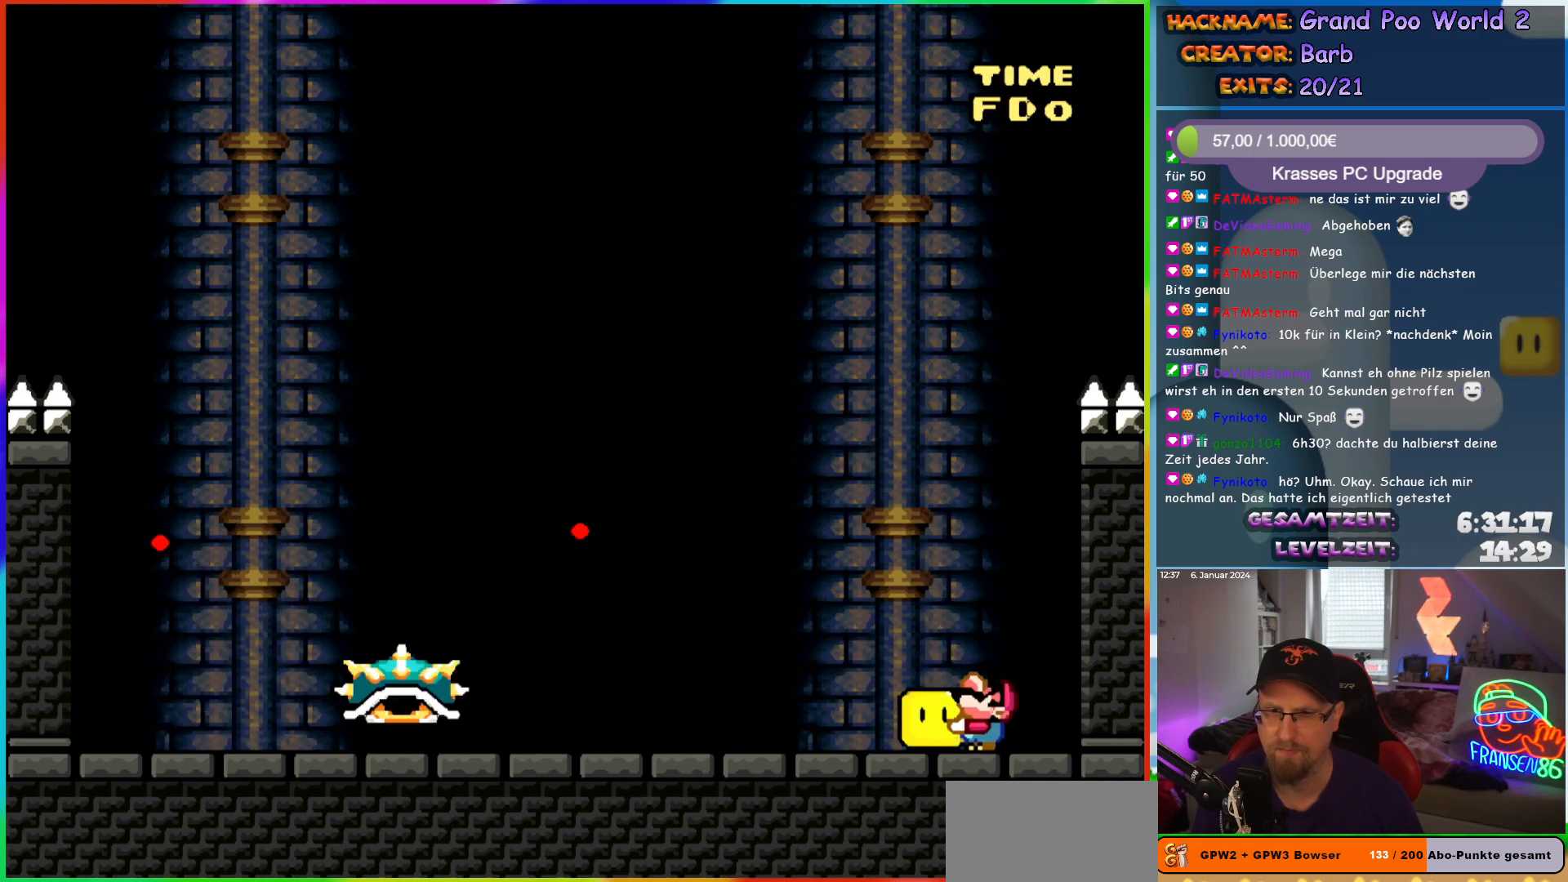
{"buttons": ["X"], "events": [[100, "Y", "up"], [217, "A", "down"], [217, "X", "down"], [250, "DPAD_UP", "up"], [400, "A", "up"]]}
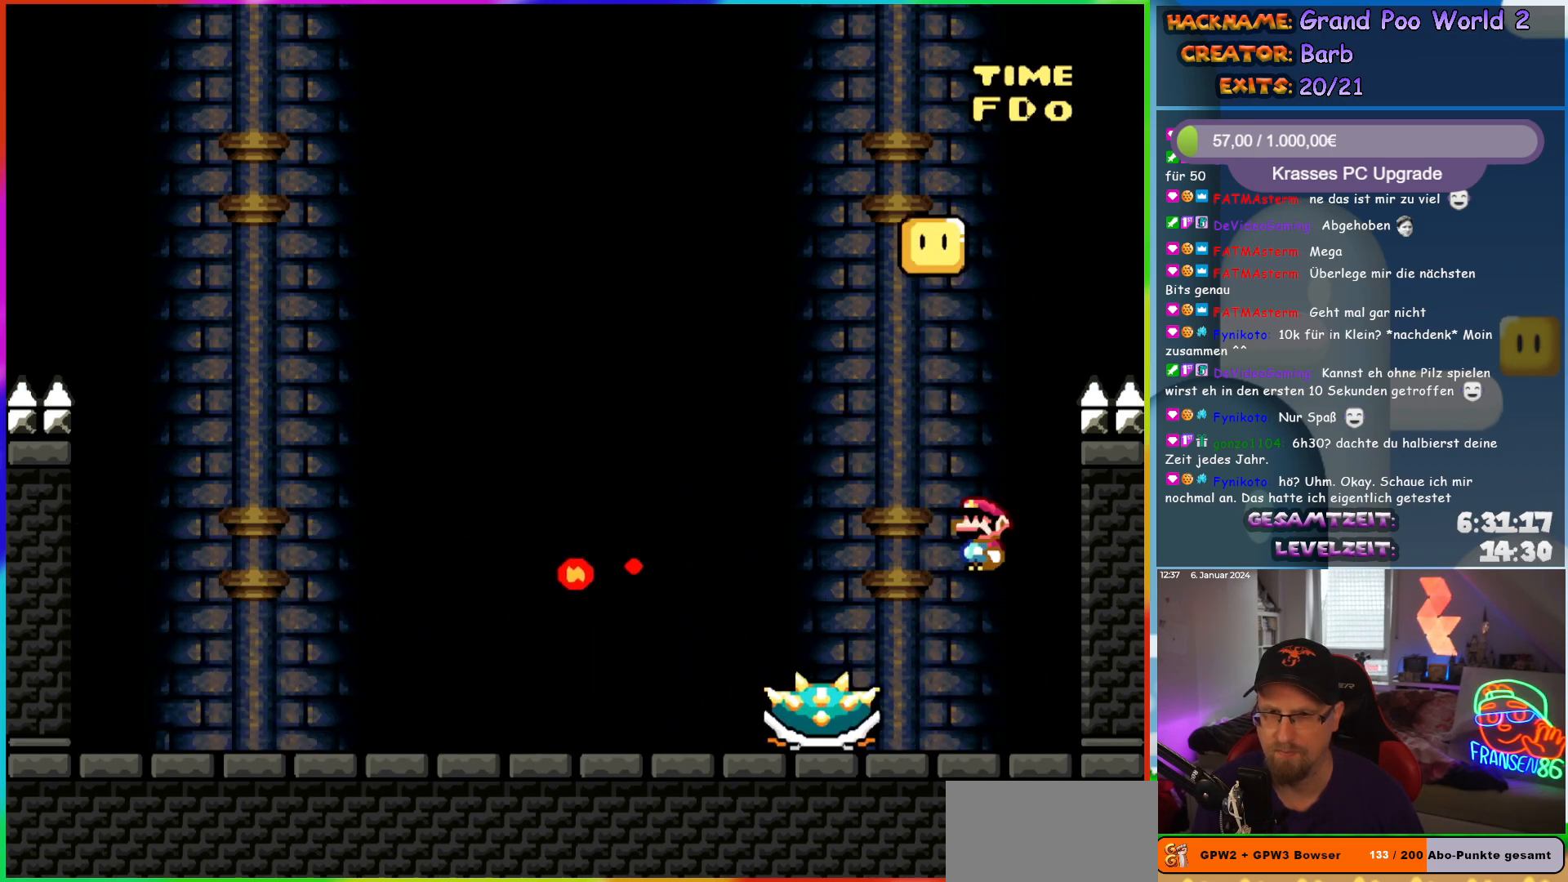
{"buttons": ["X"], "events": [[67, "A", "down"], [333, "A", "up"], [433, "DPAD_LEFT", "down"], [450, "DPAD_LEFT", "up"]]}
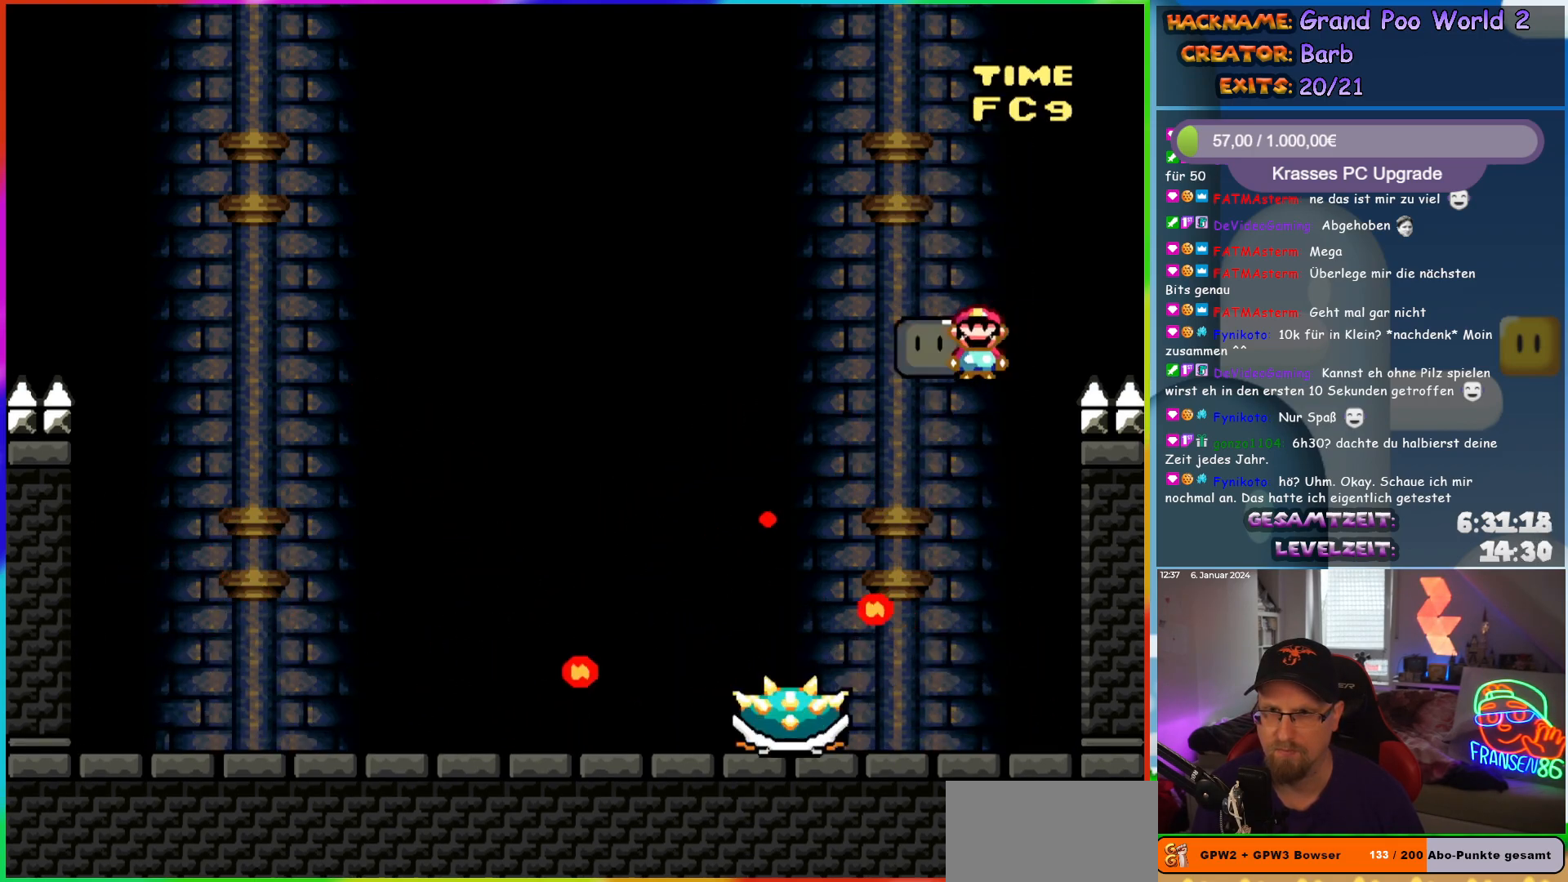
{"buttons": ["X", "DPAD_LEFT"], "events": [[417, "DPAD_LEFT", "down"]]}
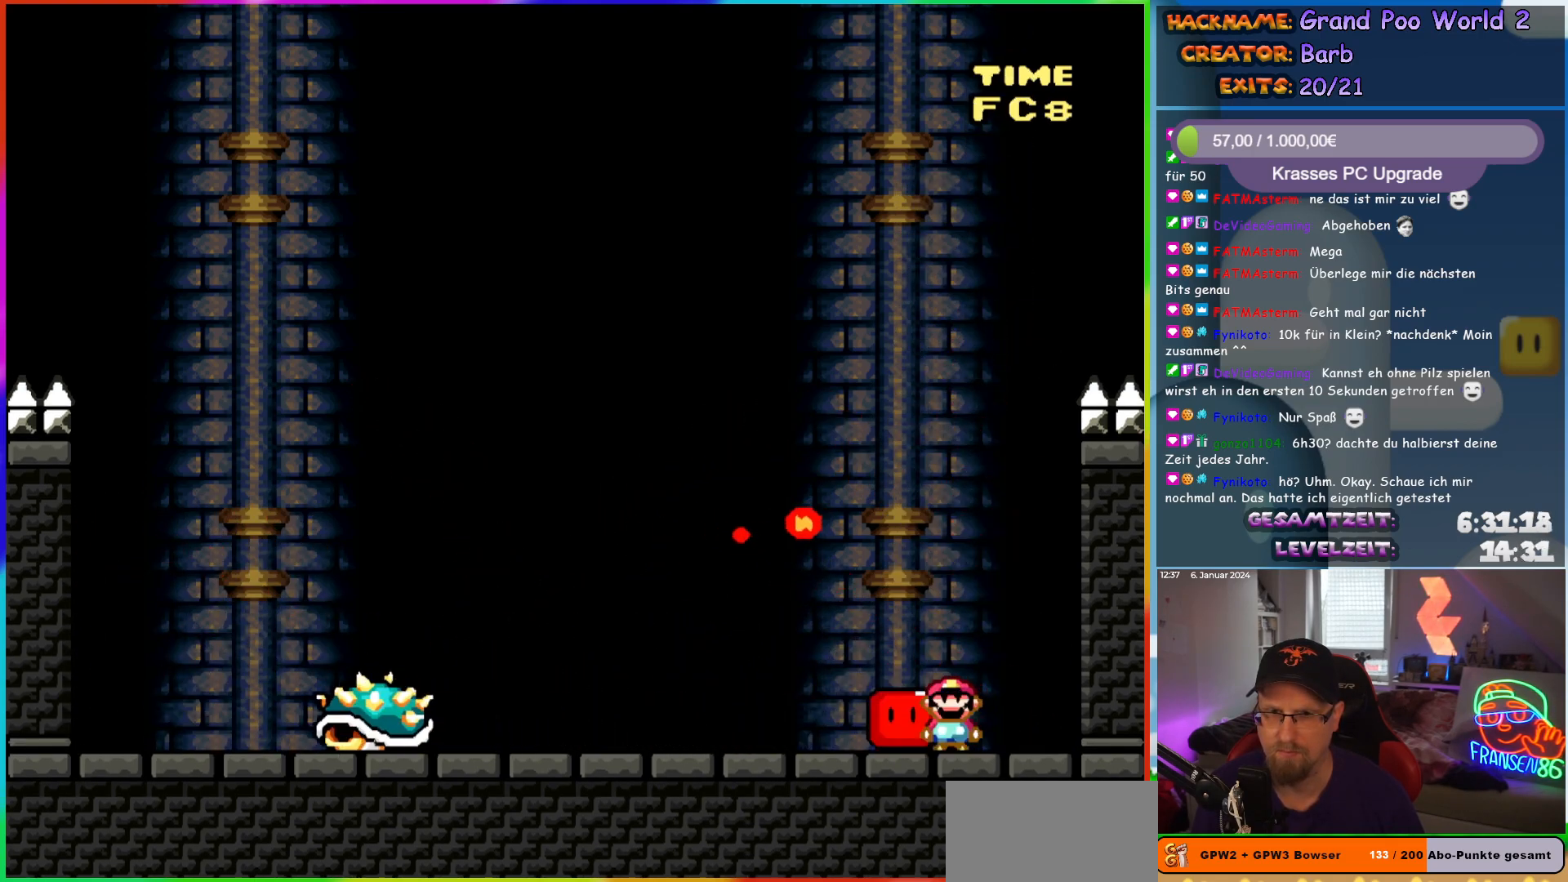
{"buttons": ["Y"], "events": [[133, "X", "up"], [250, "DPAD_LEFT", "up"], [500, "Y", "down"]]}
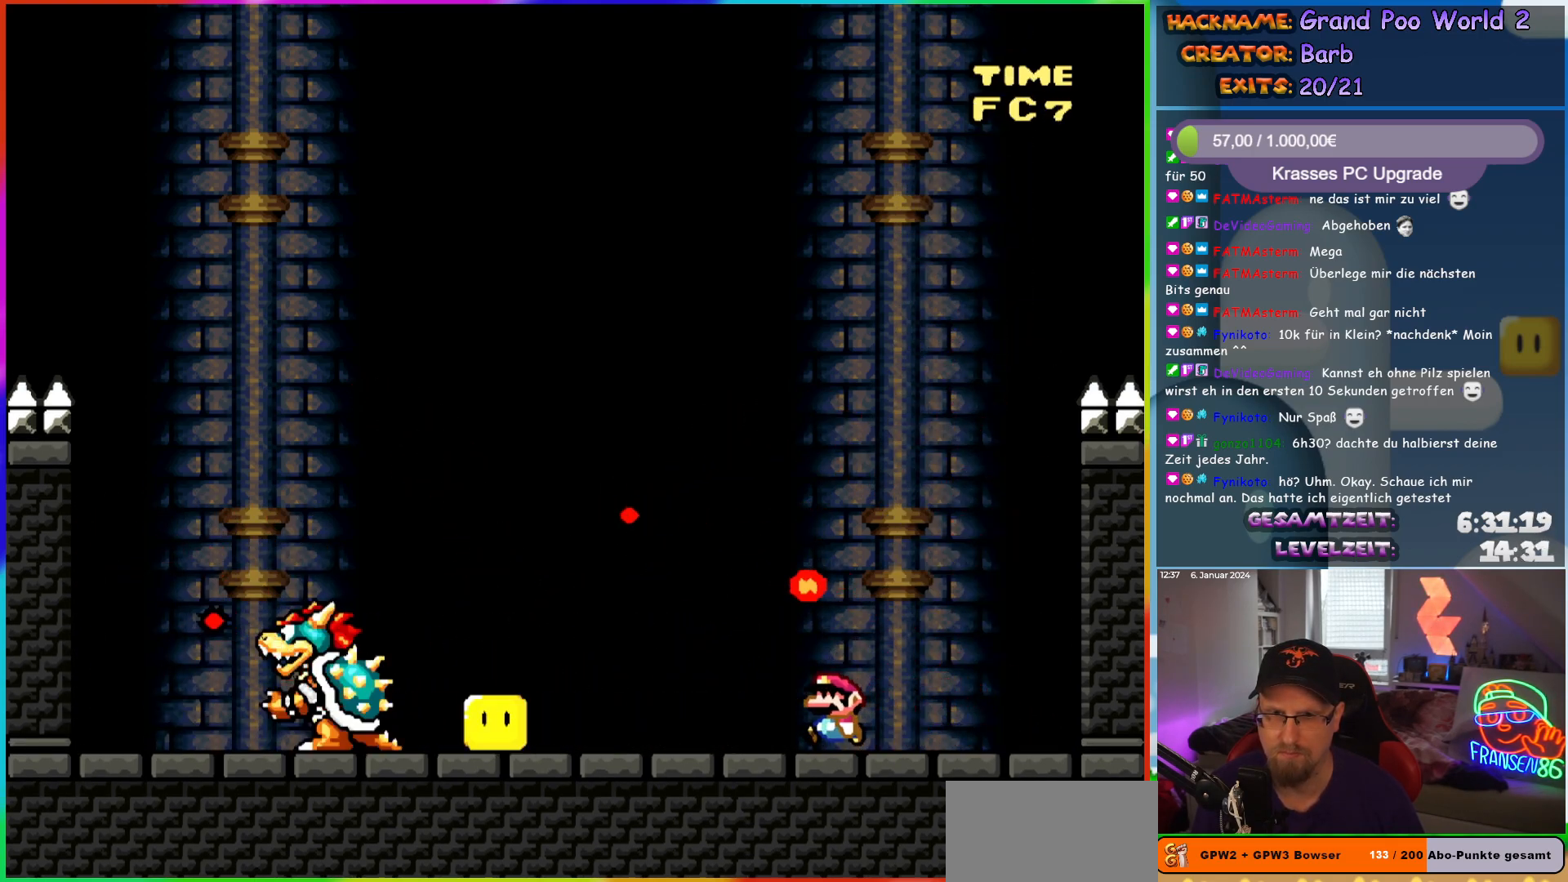
{"buttons": ["Y", "DPAD_RIGHT"], "events": [[17, "DPAD_LEFT", "down"], [267, "DPAD_LEFT", "up"], [433, "DPAD_RIGHT", "down"]]}
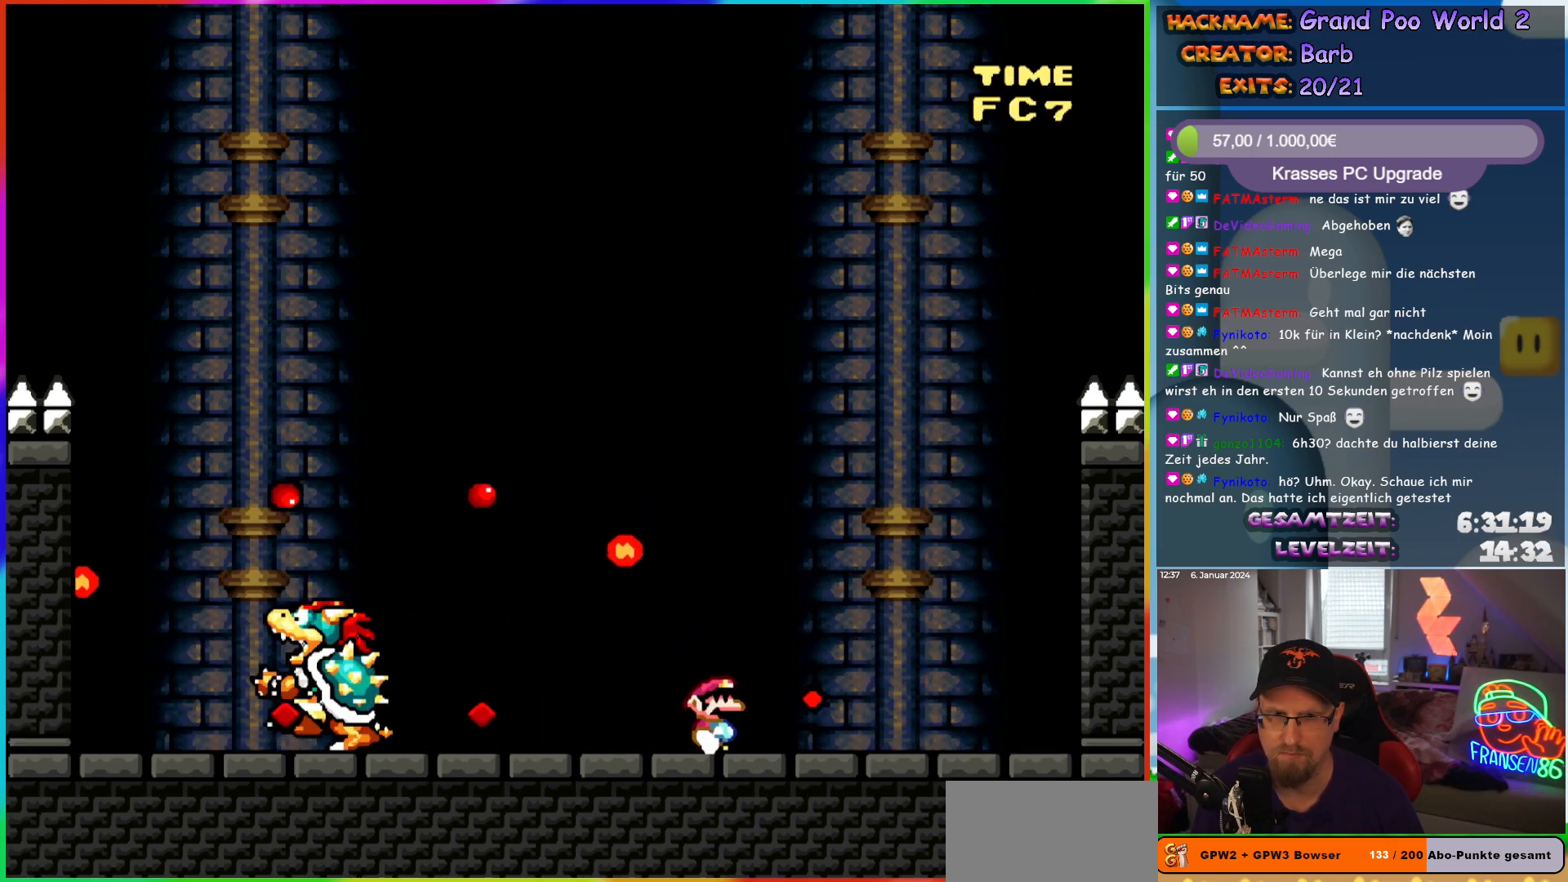
{"buttons": ["Y"], "events": [[33, "DPAD_RIGHT", "up"]]}
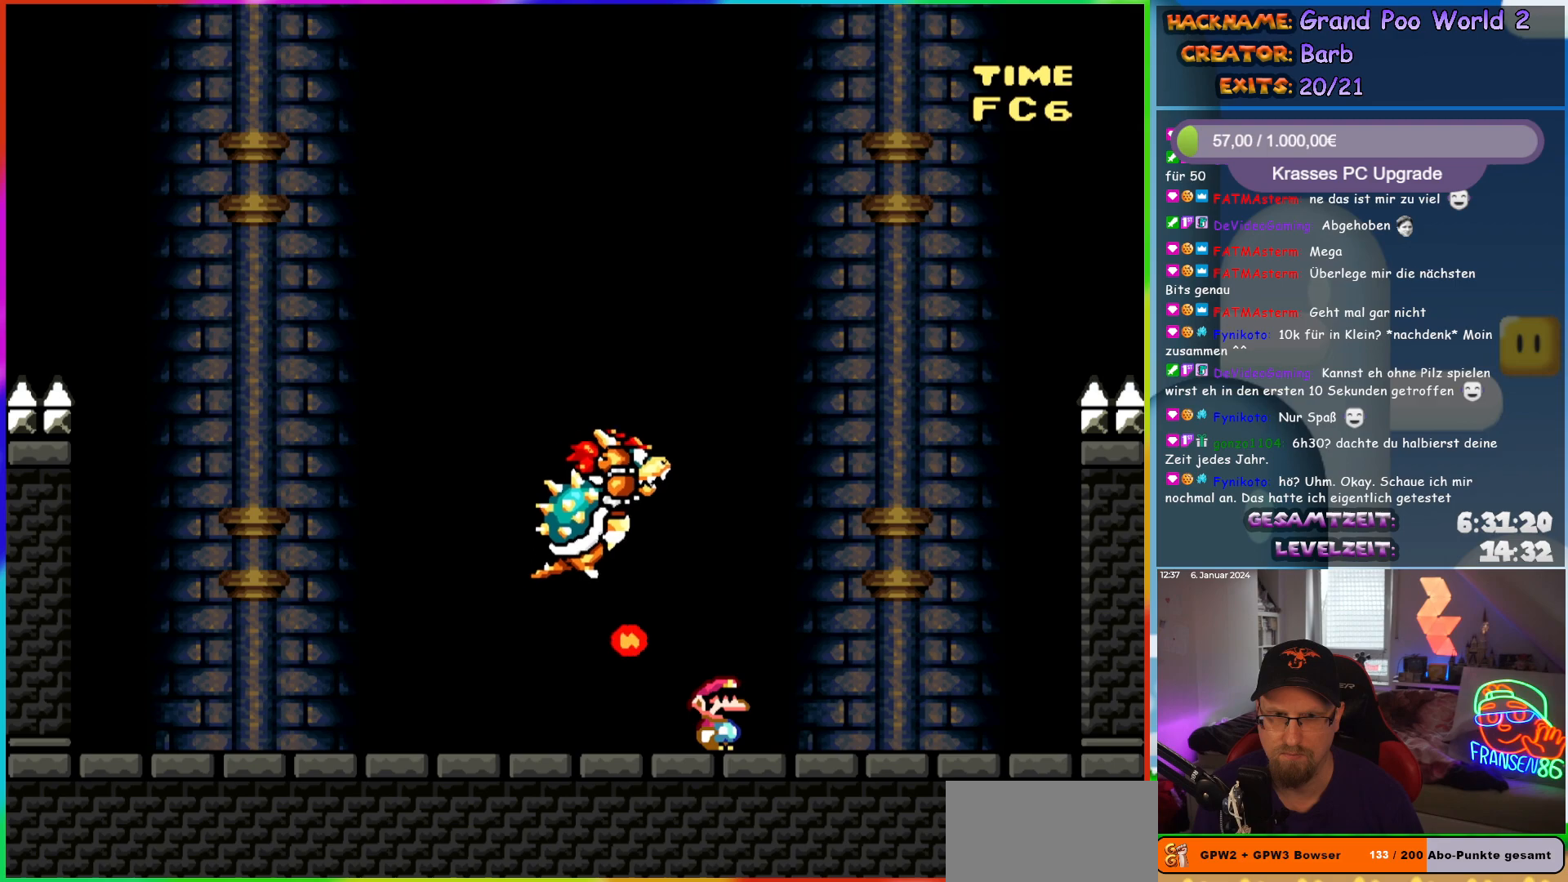
{"buttons": ["Y"], "events": []}
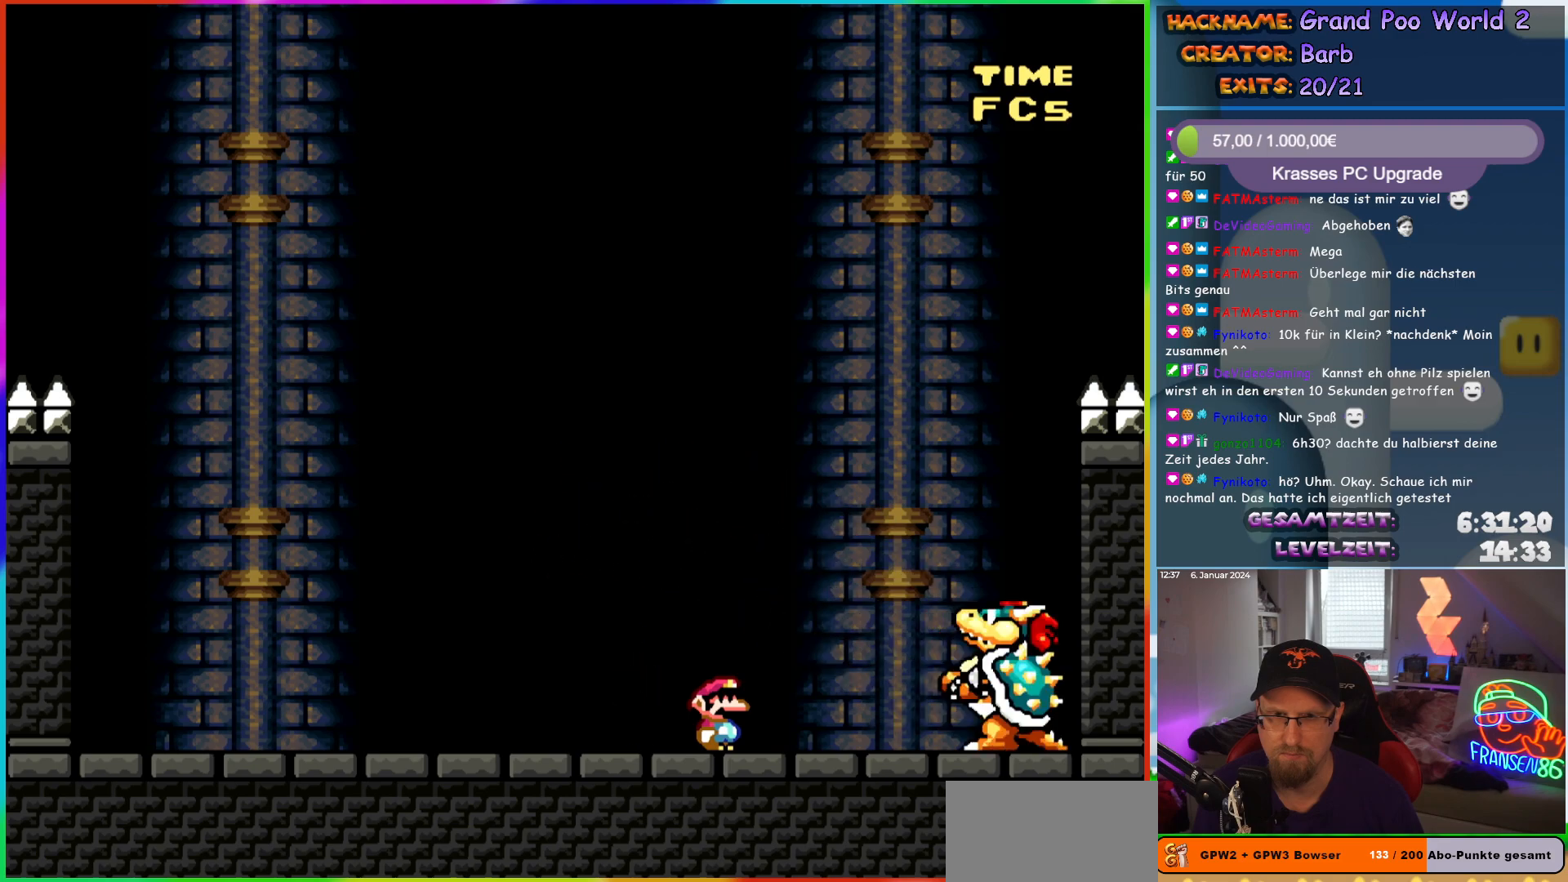
{"buttons": ["Y", "DPAD_LEFT"], "events": [[100, "DPAD_LEFT", "down"]]}
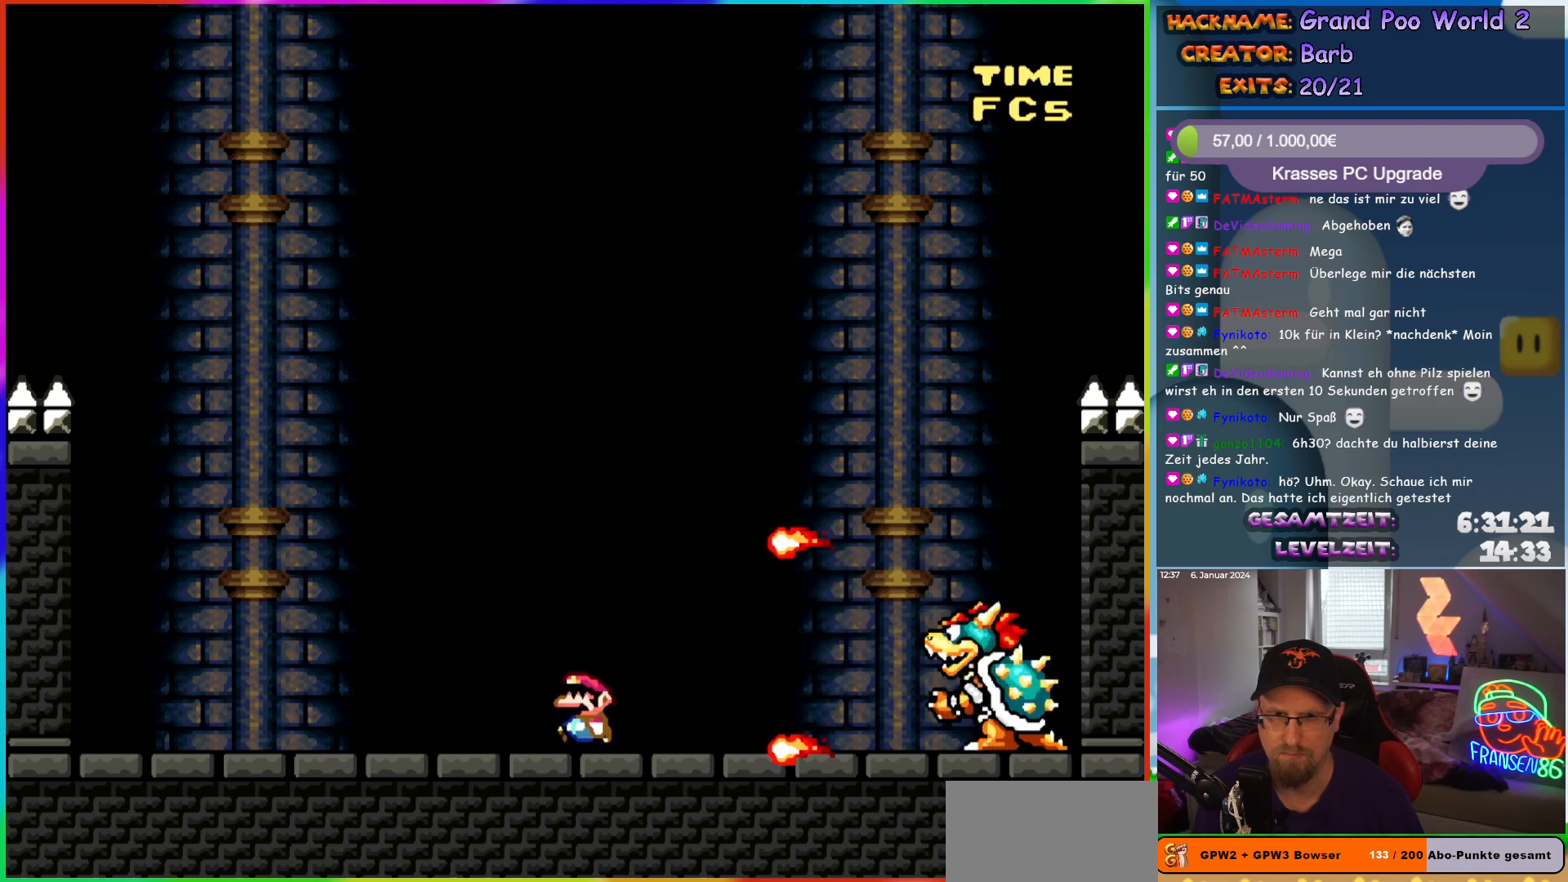
{"buttons": ["B", "Y", "DPAD_RIGHT"], "events": [[67, "B", "down"], [100, "DPAD_UP", "down"], [117, "DPAD_LEFT", "up"], [133, "DPAD_RIGHT", "down"], [133, "DPAD_UP", "up"]]}
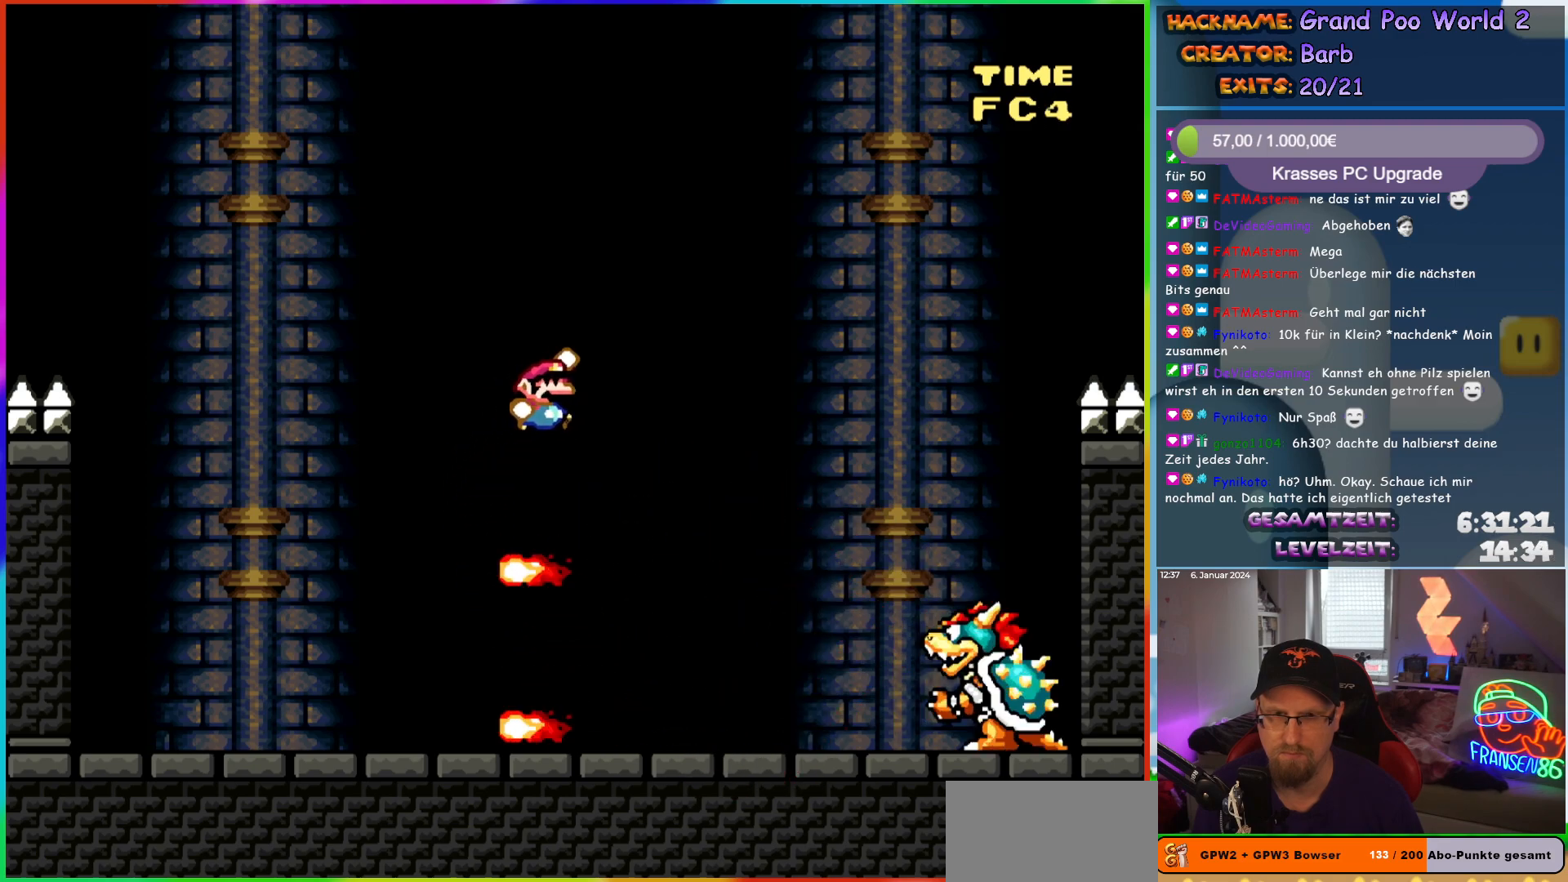
{"buttons": ["Y"], "events": [[50, "B", "up"], [67, "DPAD_RIGHT", "up"], [67, "DPAD_UP", "down"], [83, "DPAD_LEFT", "down"], [83, "DPAD_UP", "up"], [333, "DPAD_LEFT", "up"]]}
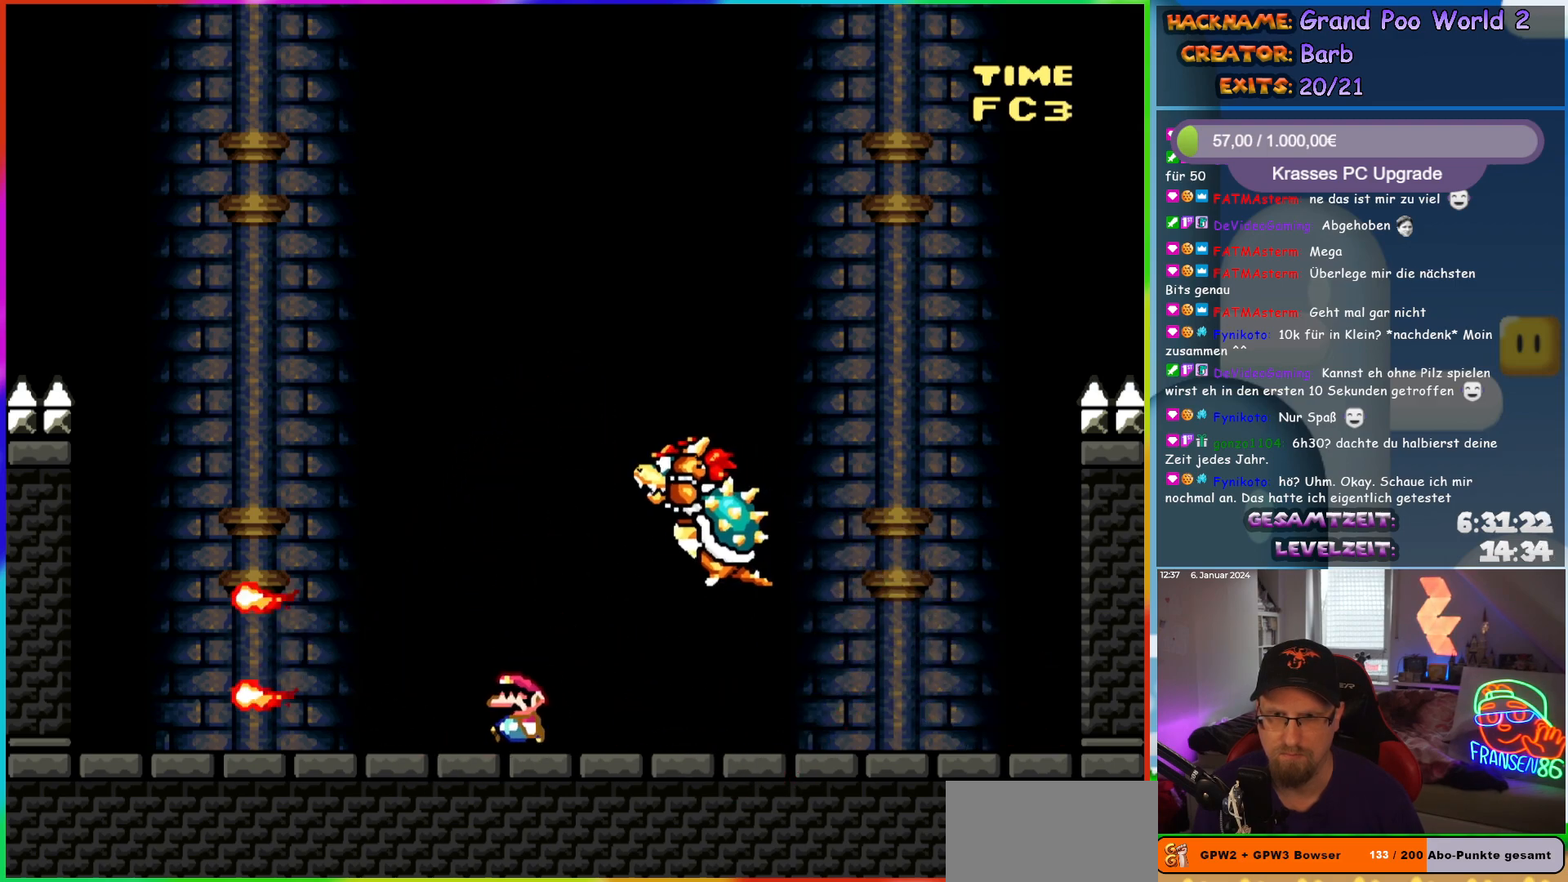
{"buttons": ["Y"], "events": [[83, "DPAD_RIGHT", "down"], [483, "DPAD_RIGHT", "up"]]}
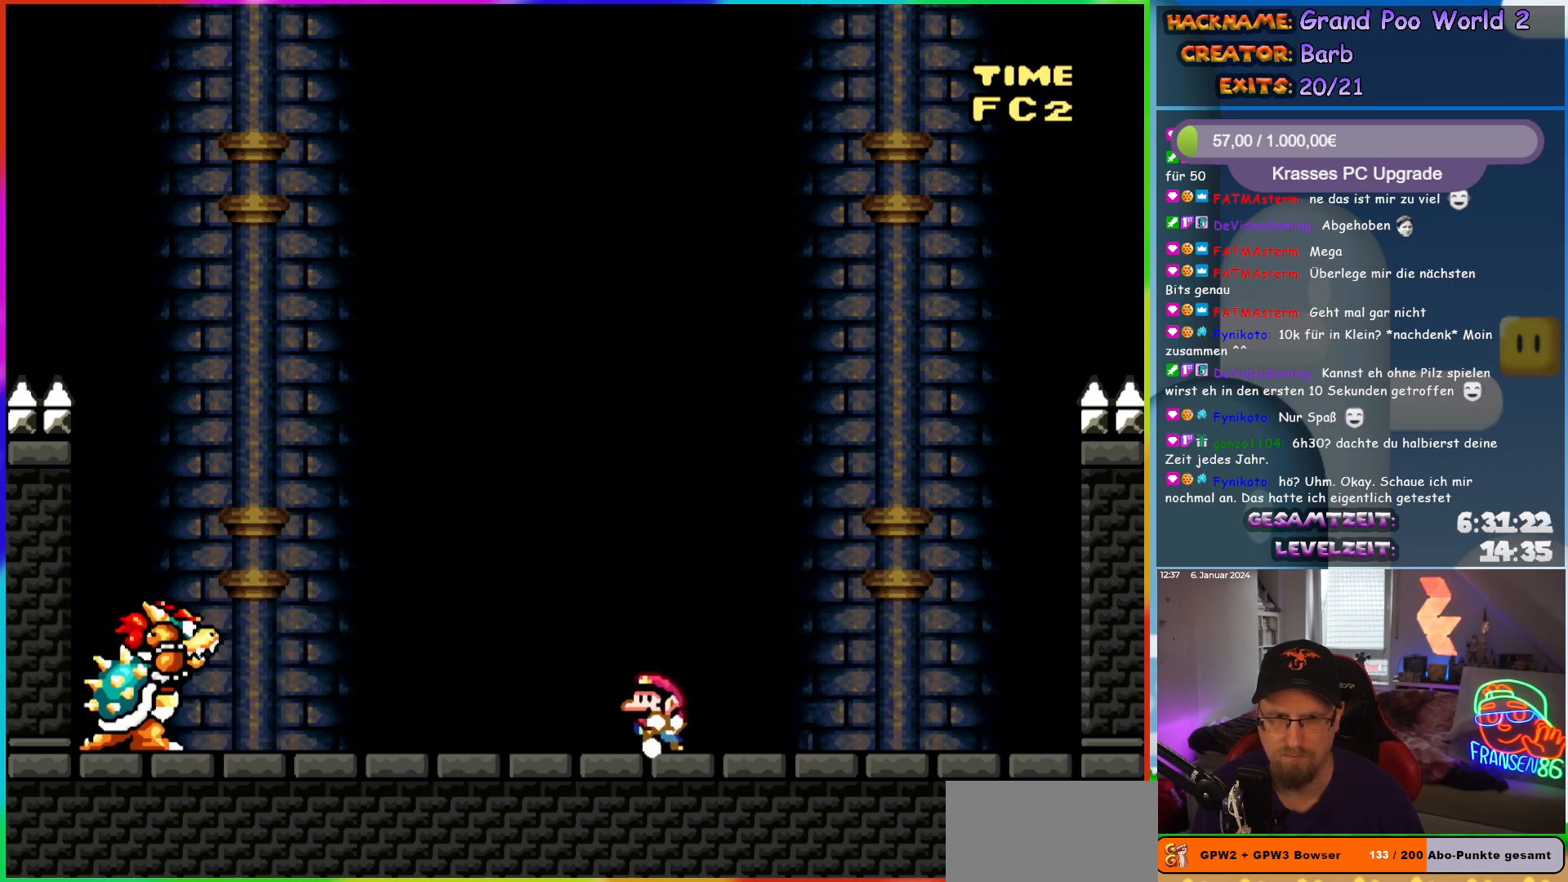
{"buttons": ["Y"], "events": [[17, "DPAD_LEFT", "down"], [100, "DPAD_LEFT", "up"]]}
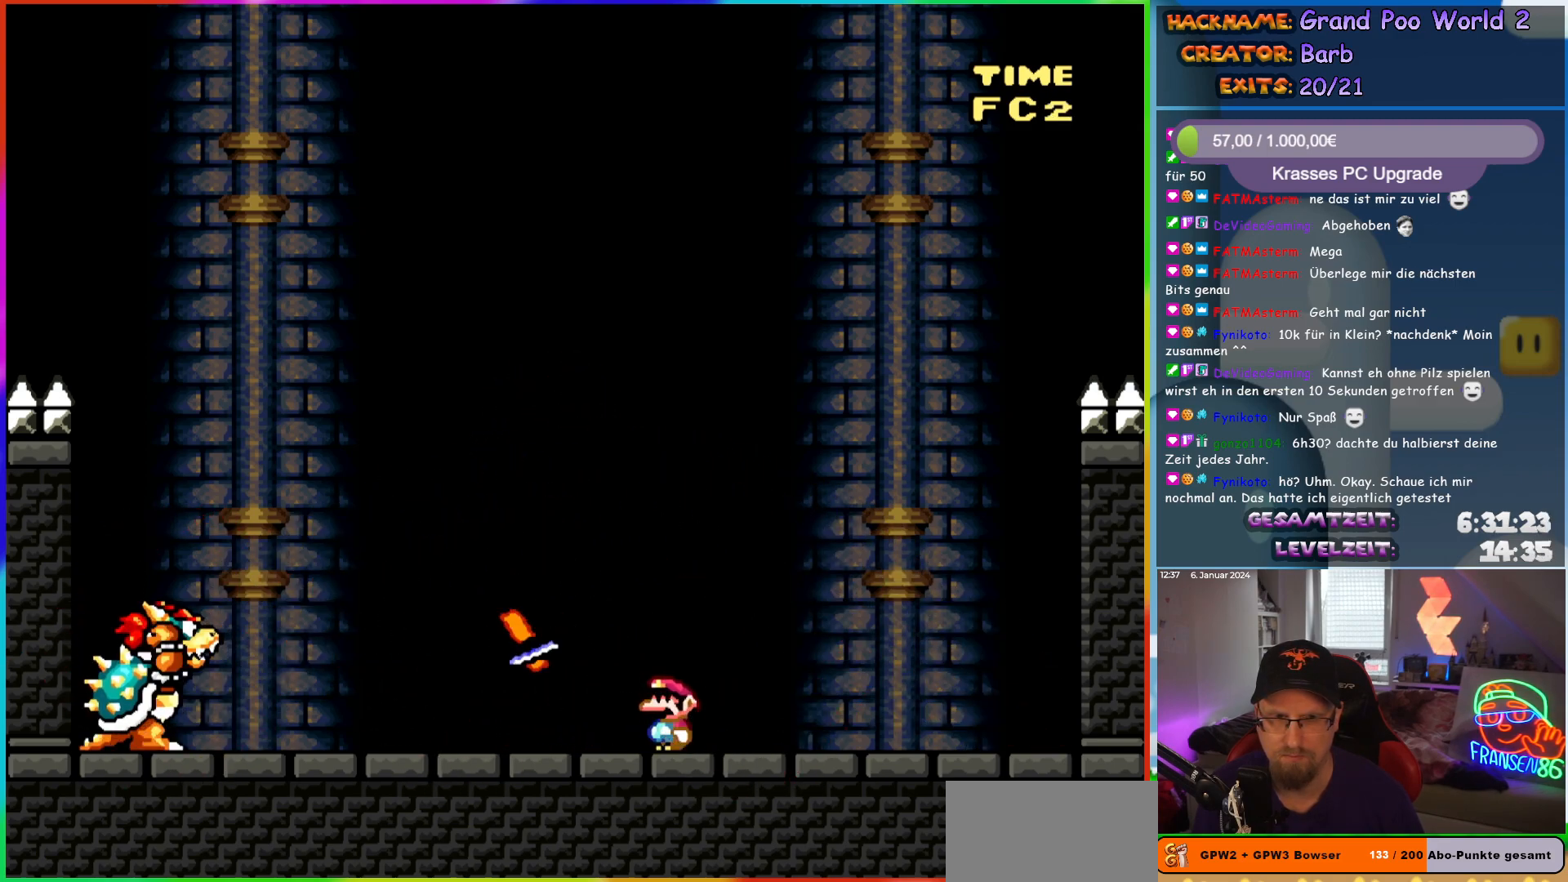
{"buttons": ["Y"], "events": []}
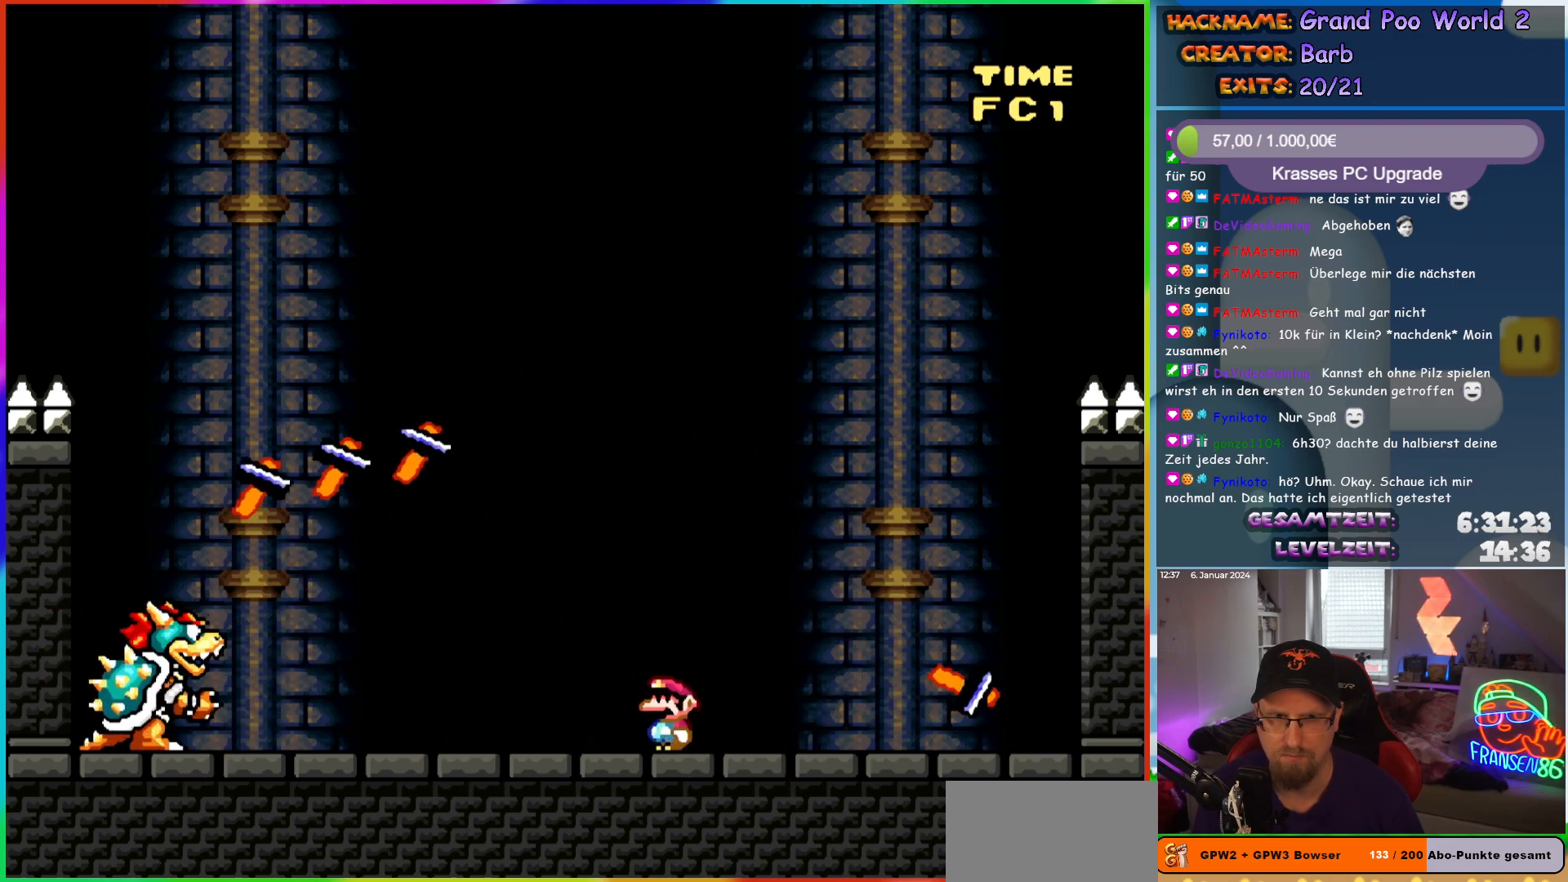
{"buttons": ["Y", "DPAD_RIGHT"], "events": [[367, "DPAD_RIGHT", "down"]]}
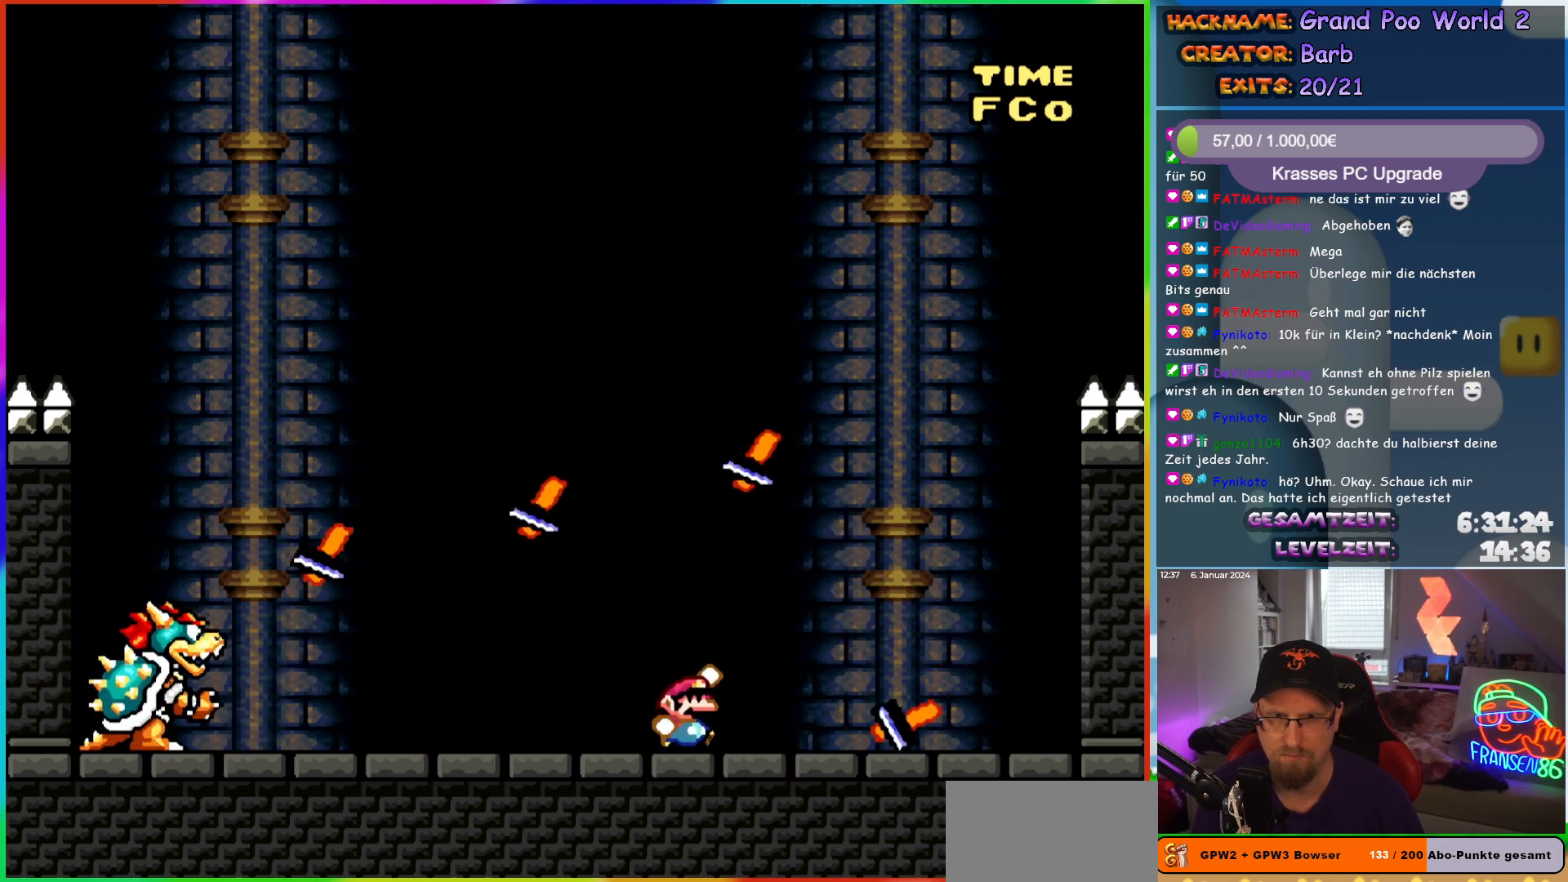
{"buttons": ["B", "Y", "DPAD_LEFT"], "events": [[33, "B", "down"], [83, "DPAD_LEFT", "down"], [83, "DPAD_RIGHT", "up"], [200, "DPAD_UP", "down"], [217, "DPAD_LEFT", "up"], [233, "DPAD_RIGHT", "down"], [233, "DPAD_UP", "up"], [433, "DPAD_RIGHT", "up"], [433, "DPAD_UP", "down"], [450, "DPAD_LEFT", "down"], [450, "DPAD_UP", "up"]]}